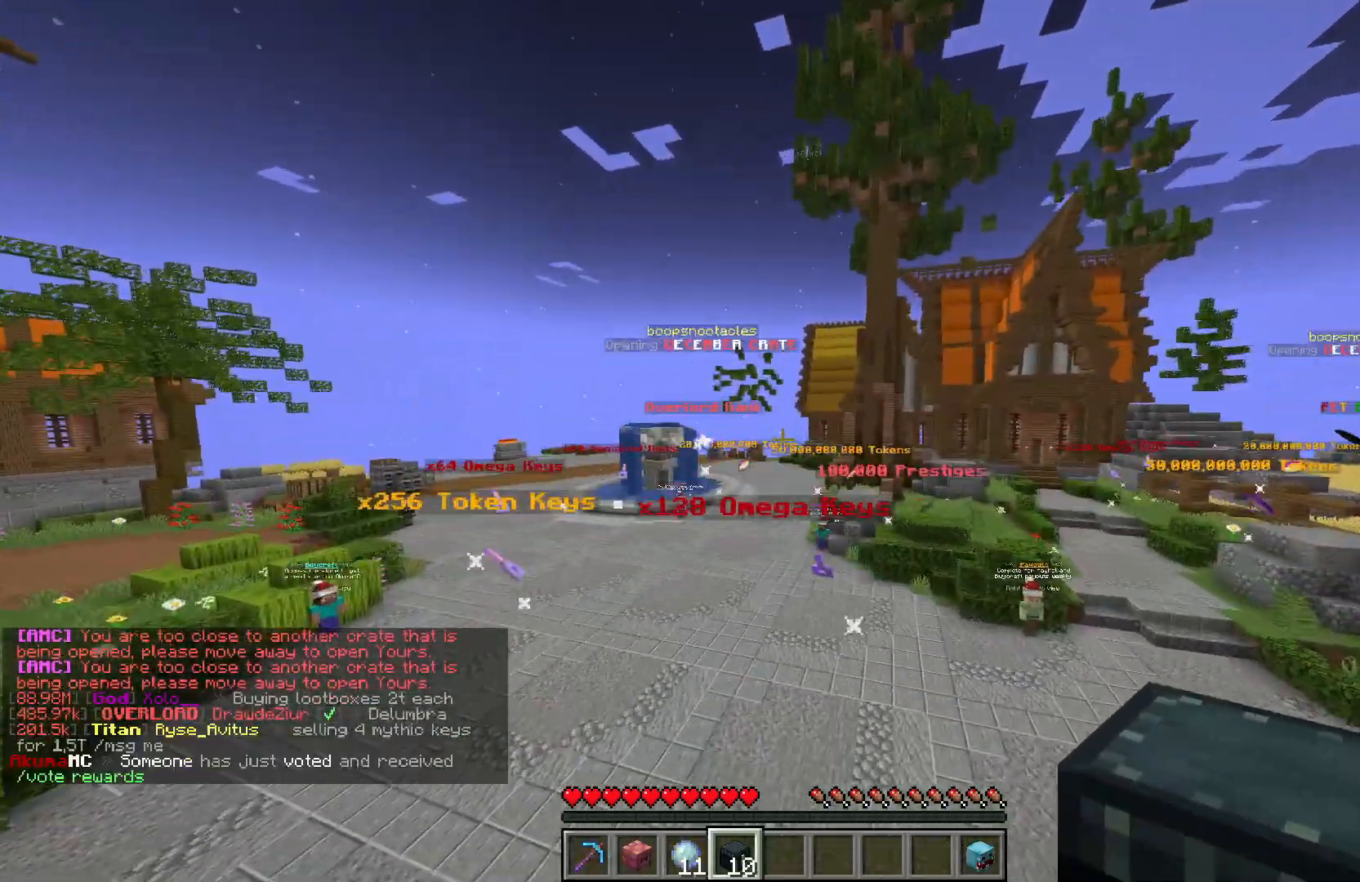
Gameplay with keyboard and mouse; each line is a JSON object with the keys and mouse buttons held at the frame after it. "events" lists presses ("down") and releases ("up") of "a", "d", "s", "w", "mouse_left" and "mouse_right" between this image and that frame as [ms after this image, input, new state], when the widget could be followed in between. "mouse_left", "mouse_right" = the "left", "right" buttons of the "mouse" list. No other keys are recorded. Fast repeated clicks can show as one long hold. Mouse movement is not recorded.
{"keys": [], "mouse": [], "events": [[67, "s", "up"], [183, "d", "down"], [383, "d", "up"]]}
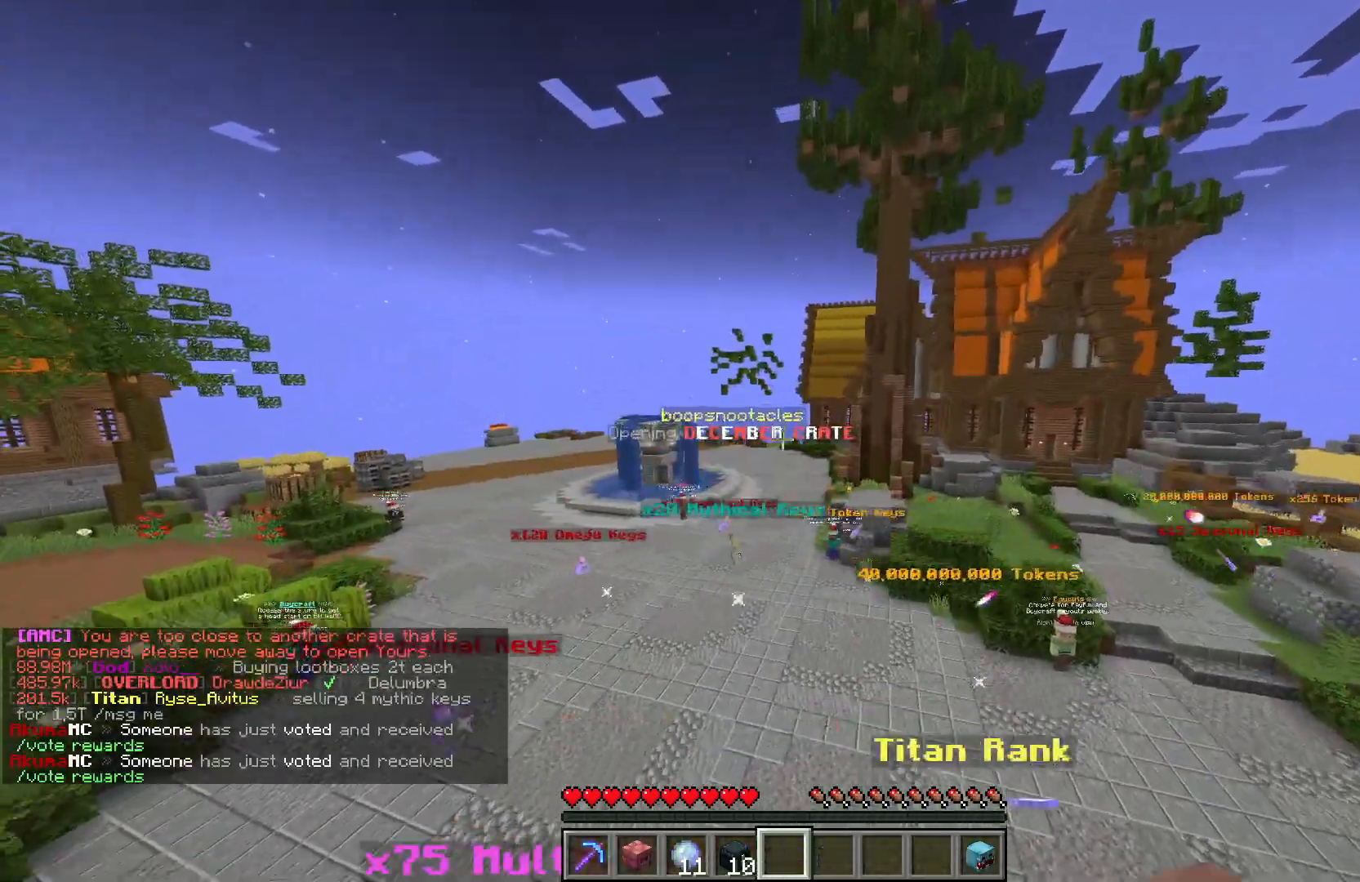
{"keys": [], "mouse": ["left"], "events": [[133, "s", "down"], [317, "s", "up"], [417, "mouse_left", "down"]]}
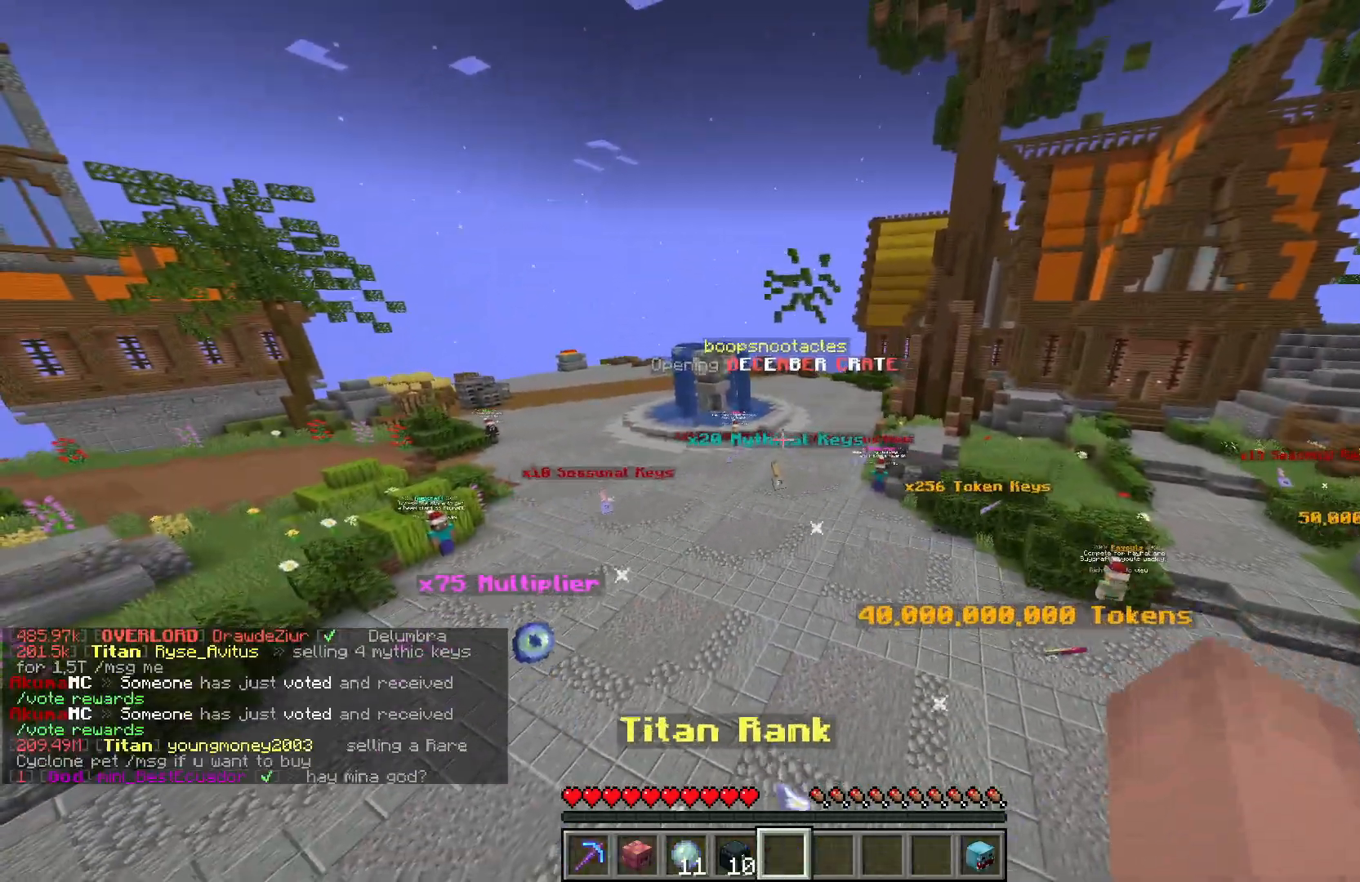
{"keys": [], "mouse": [], "events": [[33, "mouse_left", "up"], [100, "mouse_left", "down"], [217, "mouse_left", "up"]]}
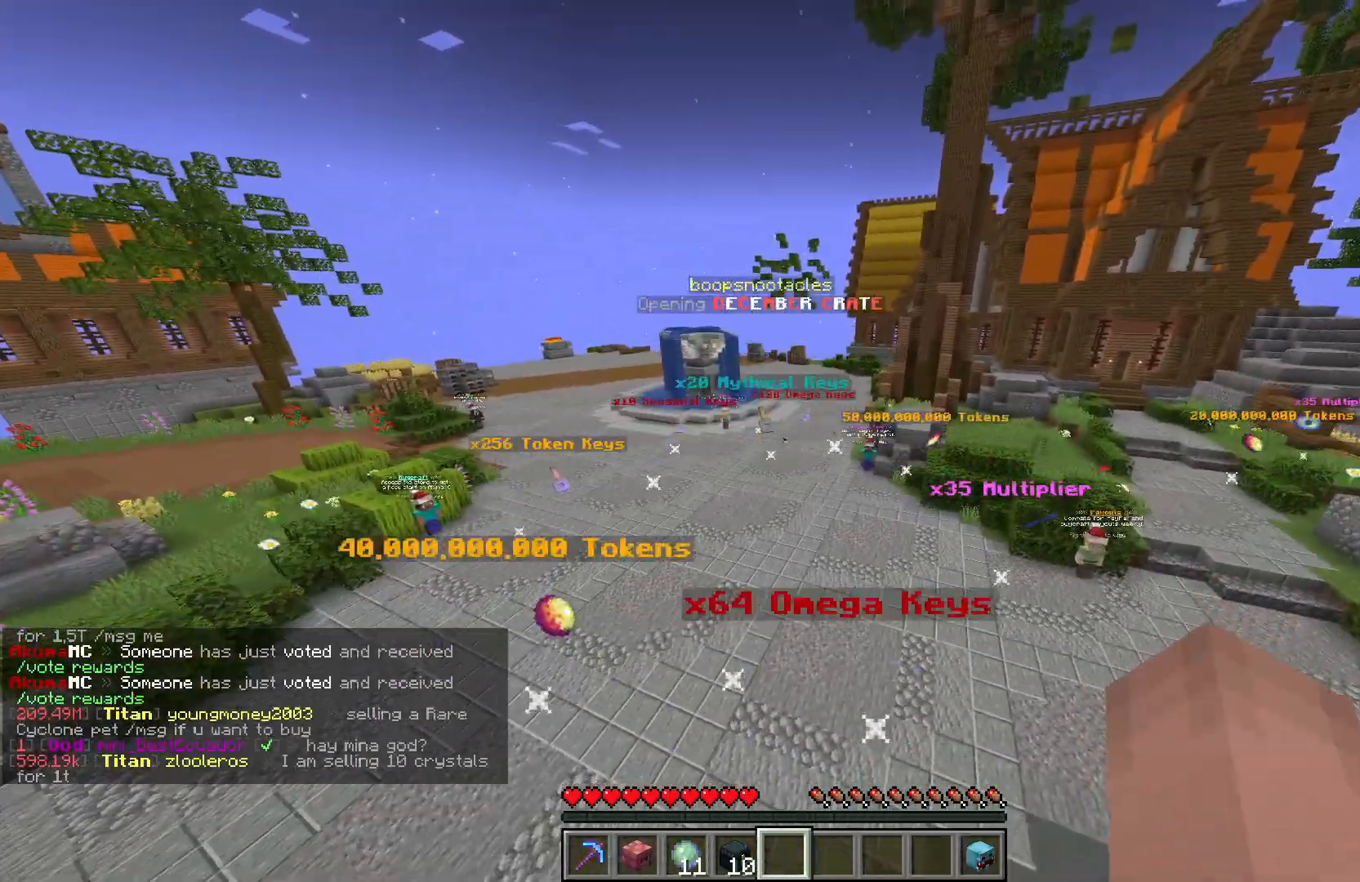
{"keys": [], "mouse": [], "events": []}
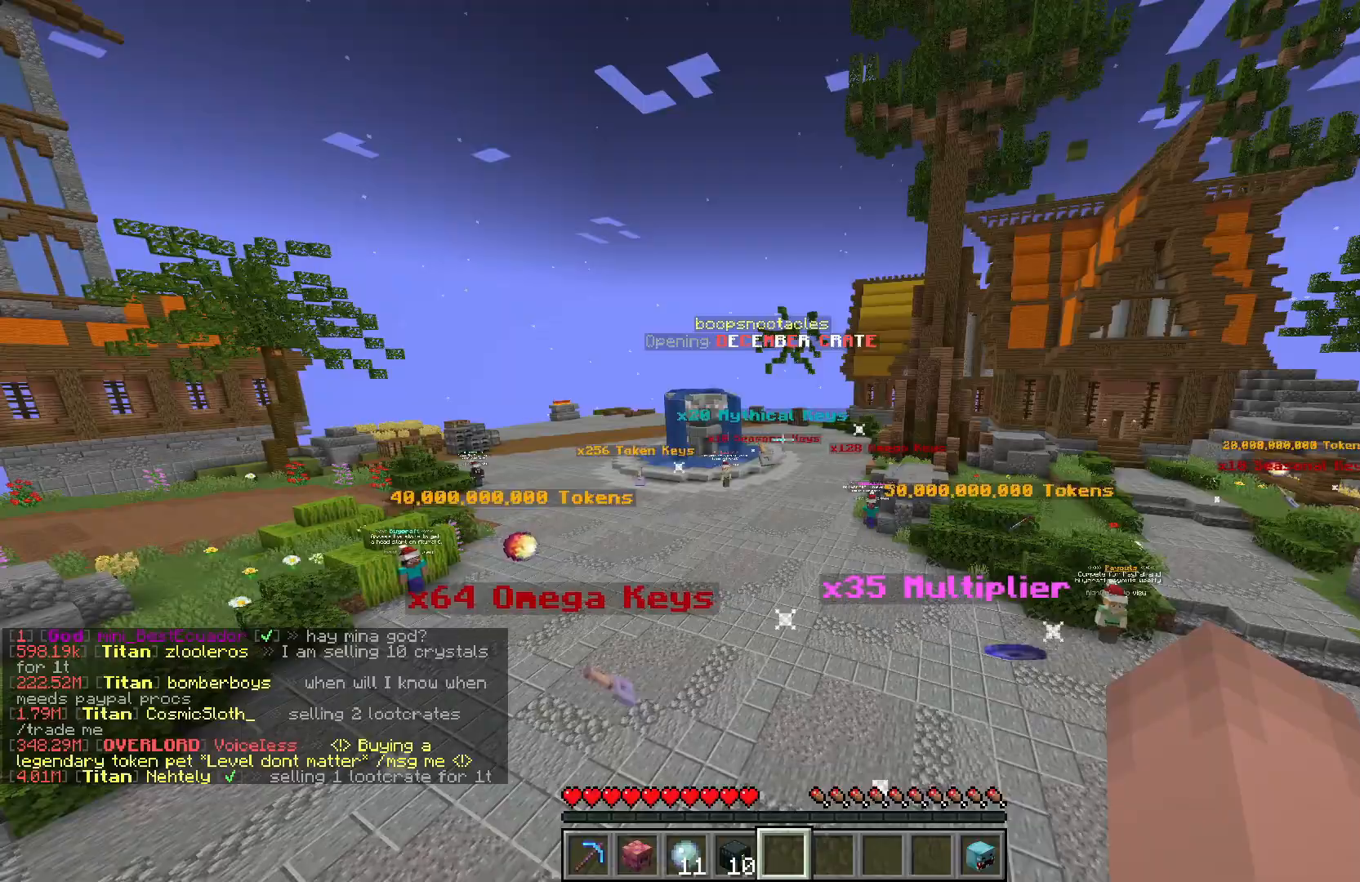
{"keys": [], "mouse": [], "events": [[17, "w", "down"], [217, "w", "up"]]}
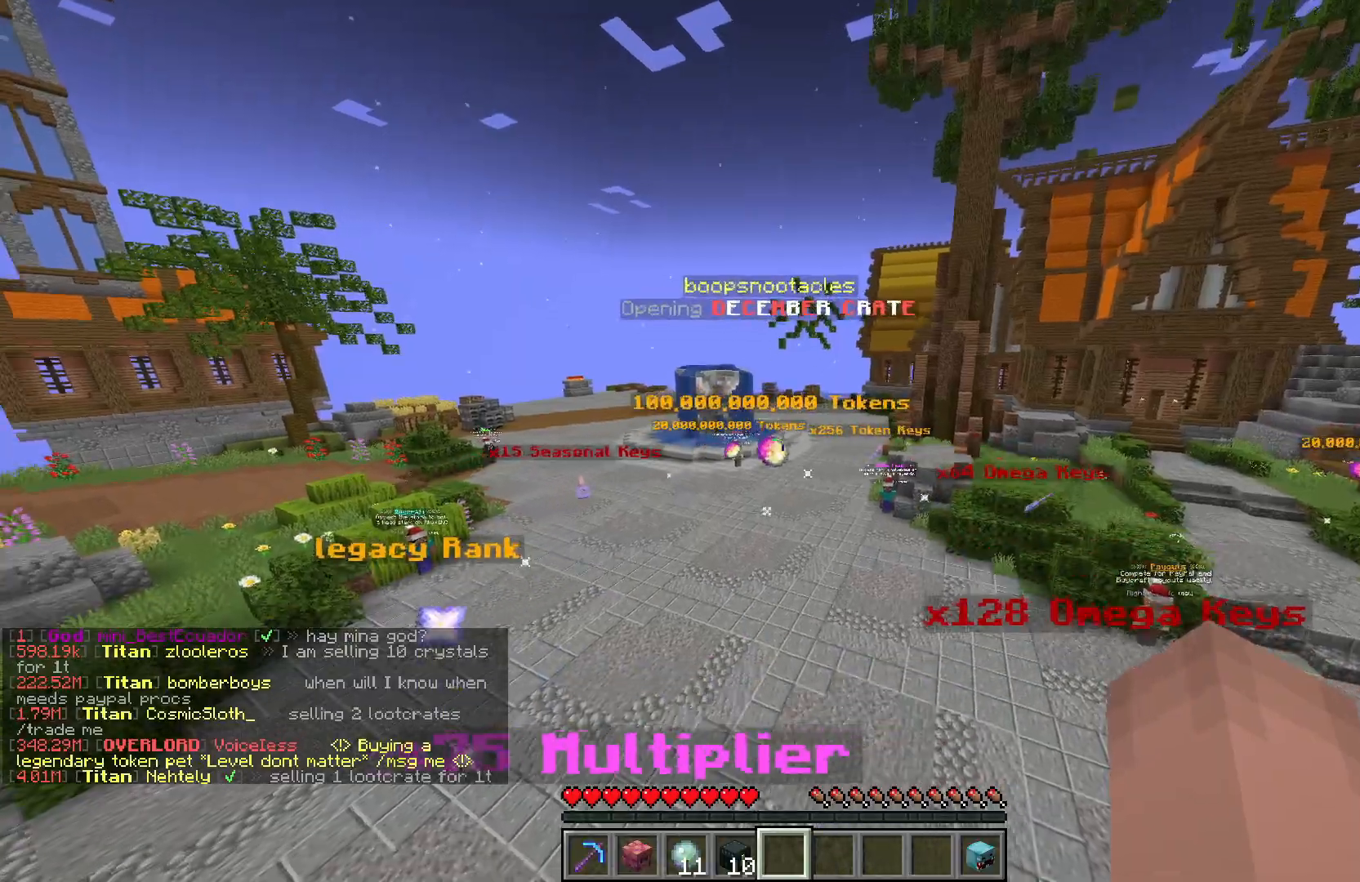
{"keys": [], "mouse": [], "events": []}
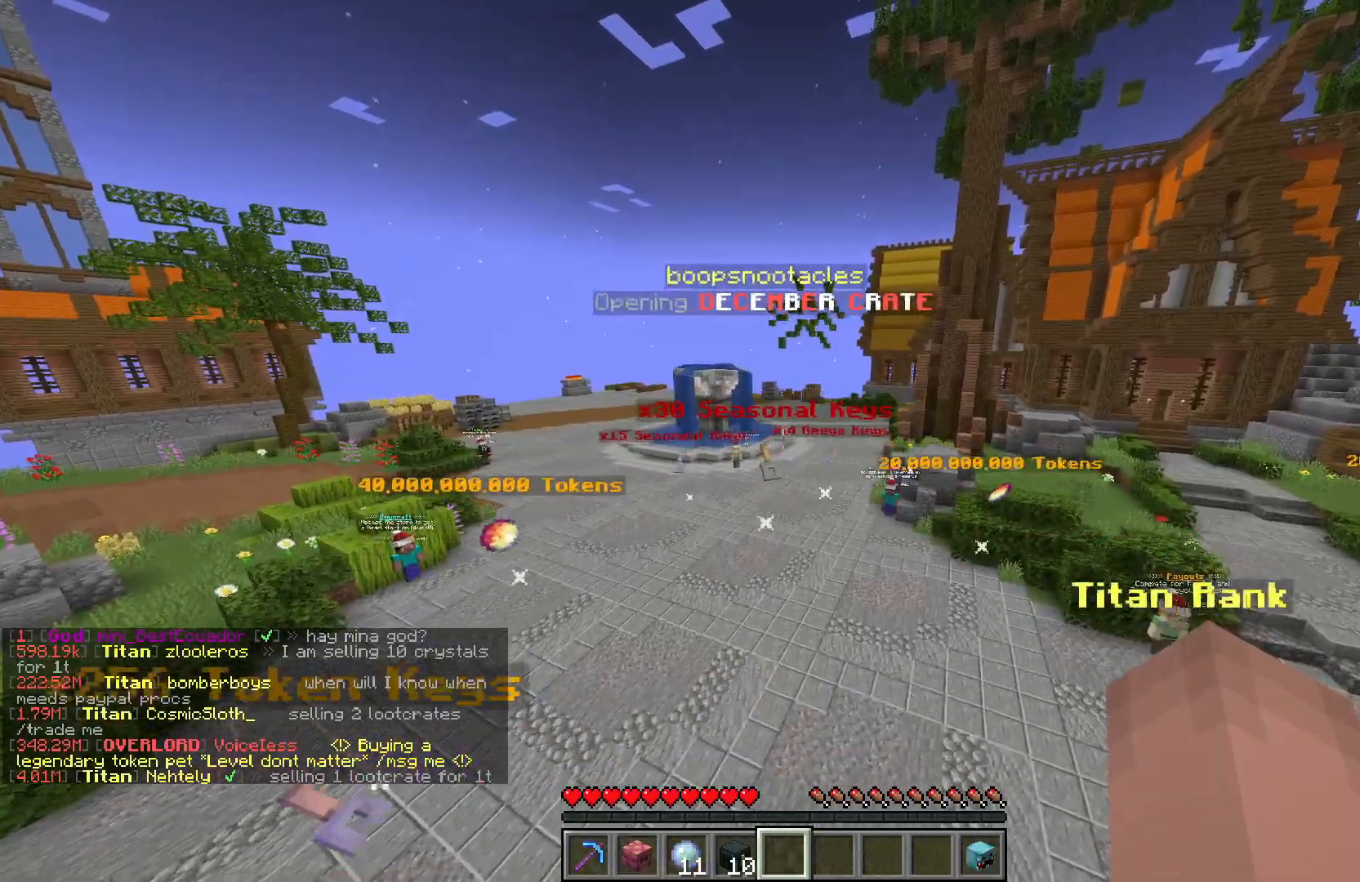
{"keys": ["s"], "mouse": [], "events": [[483, "s", "down"]]}
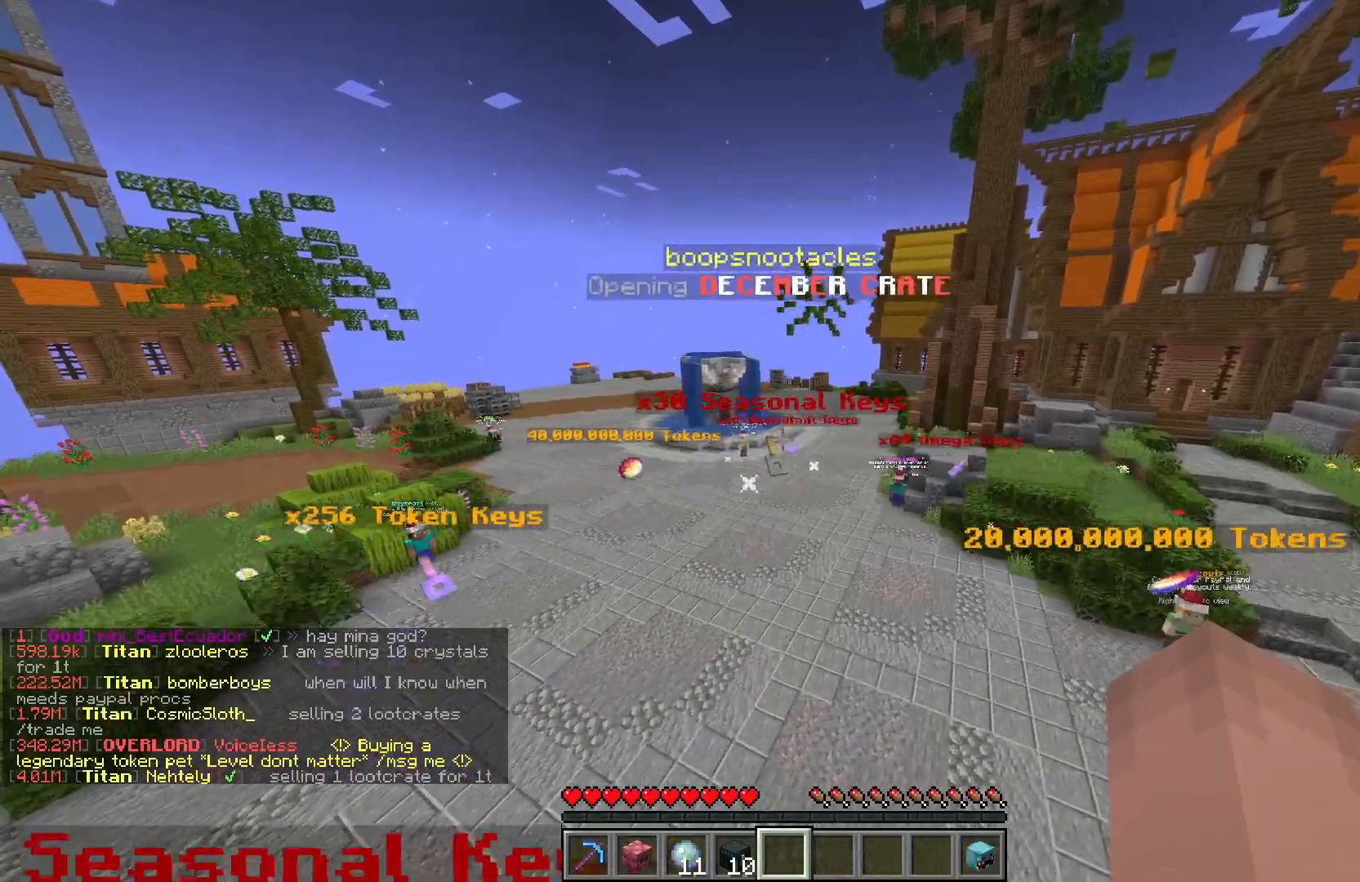
{"keys": [], "mouse": [], "events": [[183, "s", "up"]]}
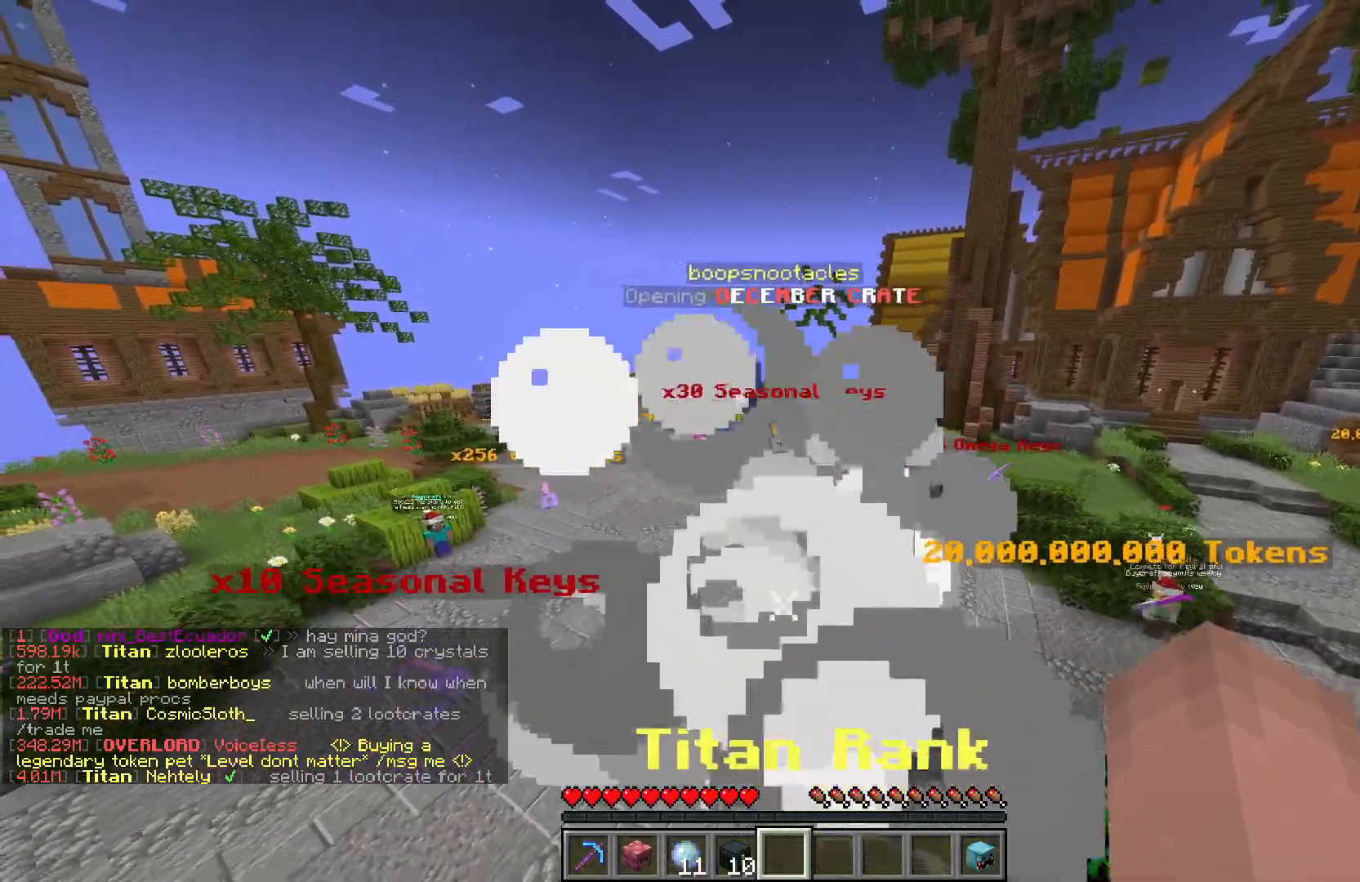
{"keys": ["w"], "mouse": [], "events": [[50, "d", "down"], [167, "w", "down"], [267, "d", "up"]]}
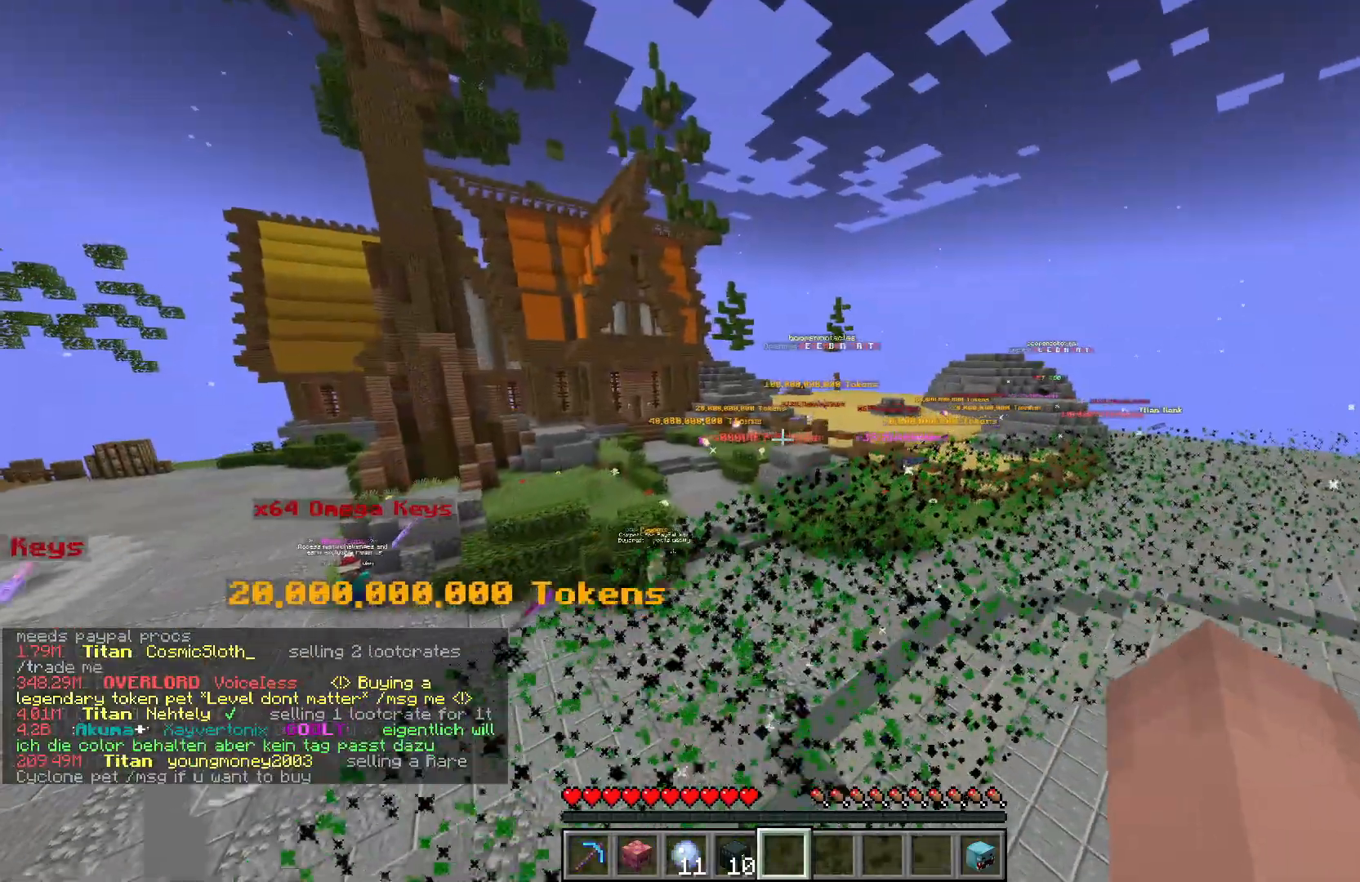
{"keys": ["d", "w"], "mouse": [], "events": [[133, "d", "down"]]}
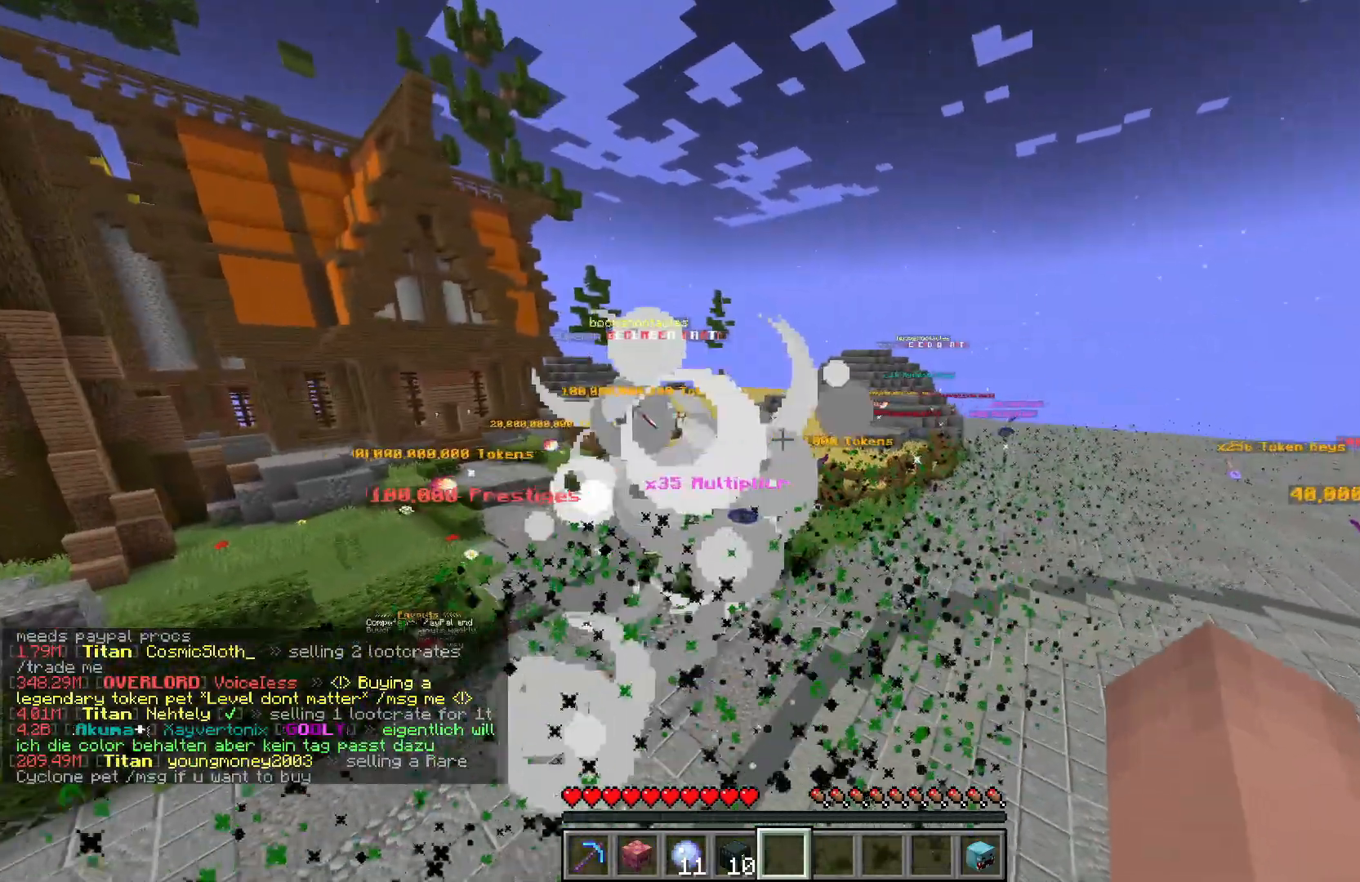
{"keys": ["d", "w"], "mouse": [], "events": []}
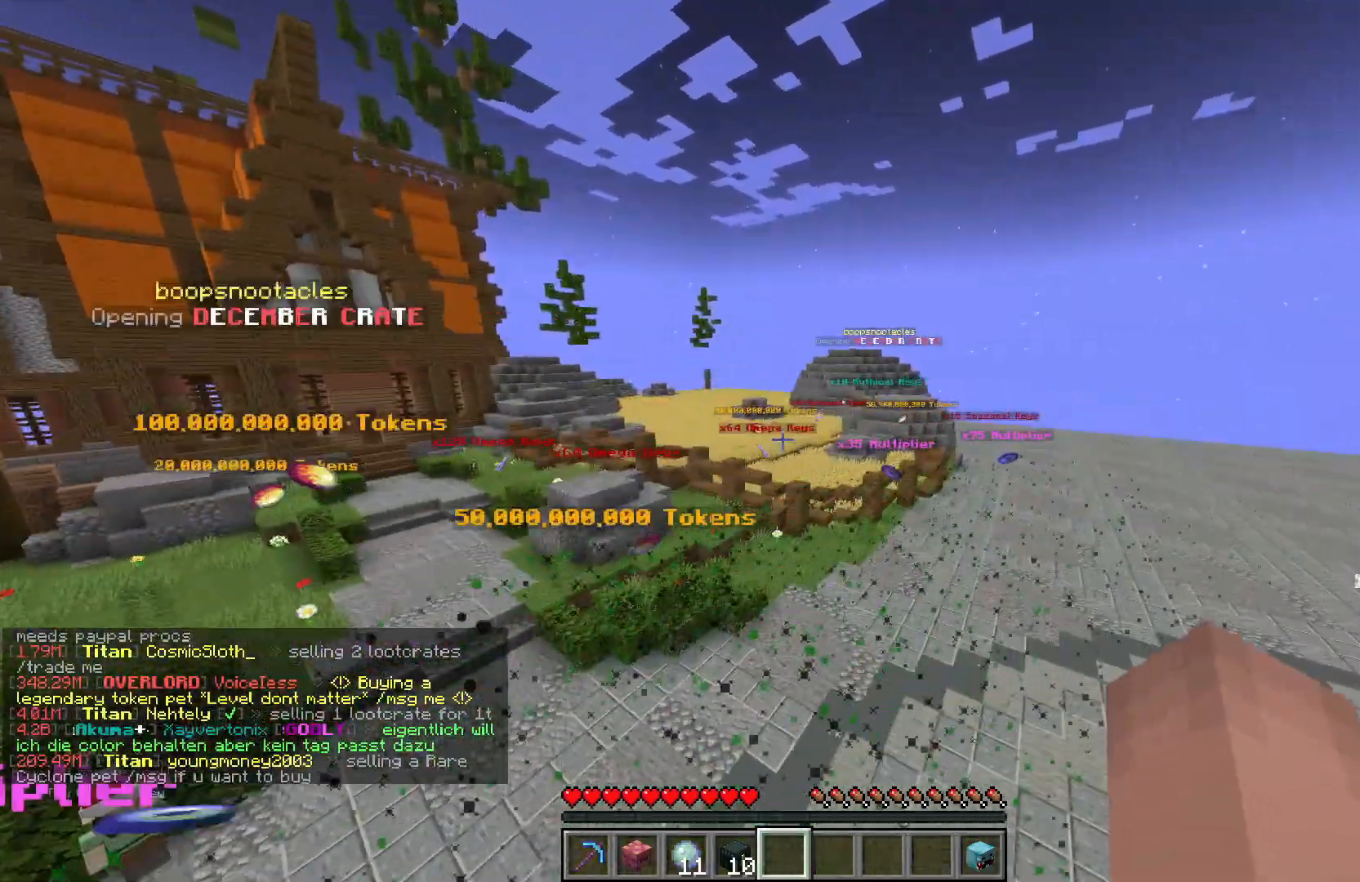
{"keys": [], "mouse": [], "events": [[400, "d", "up"], [400, "w", "up"]]}
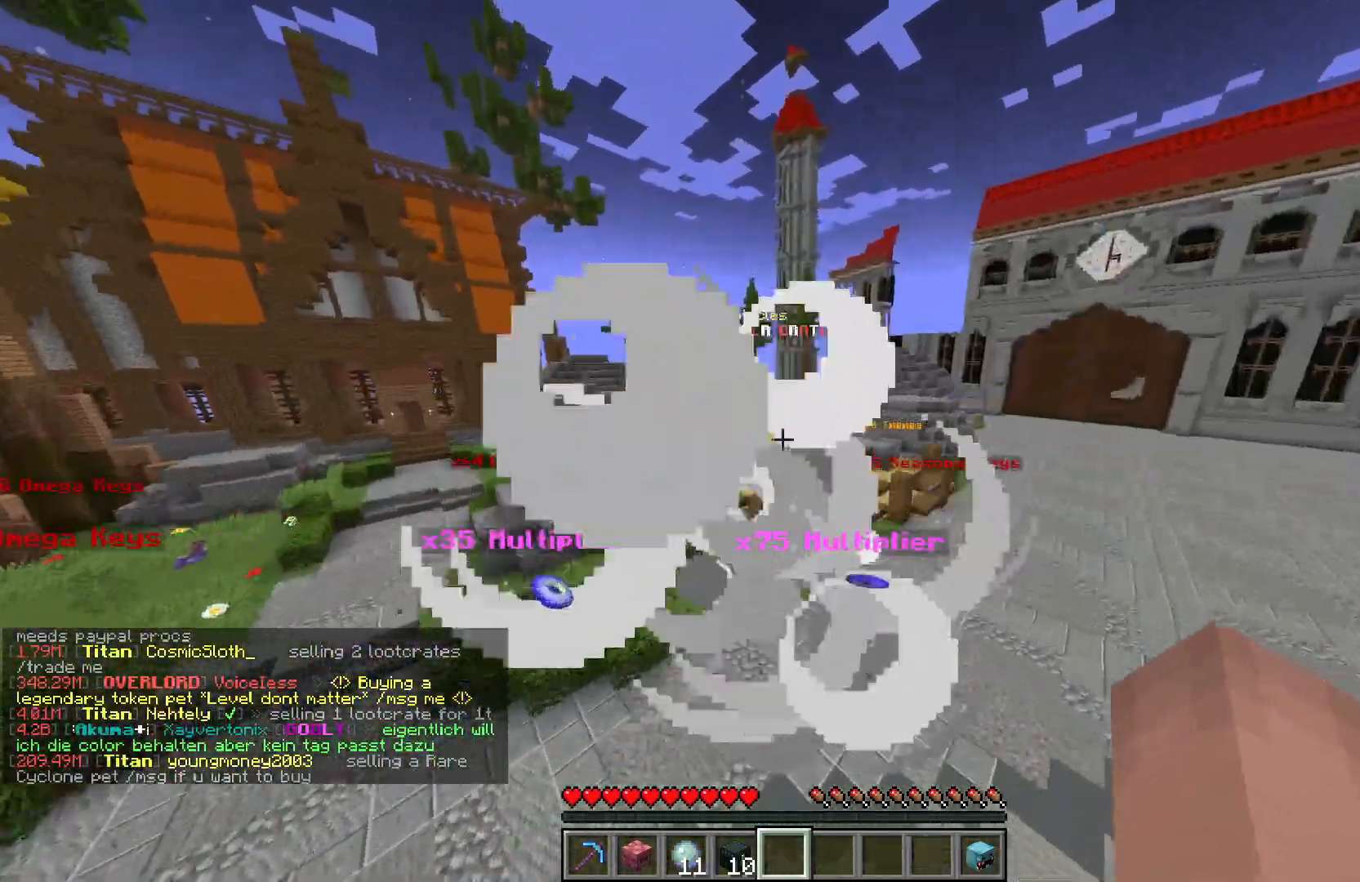
{"keys": ["s"], "mouse": [], "events": [[500, "s", "down"]]}
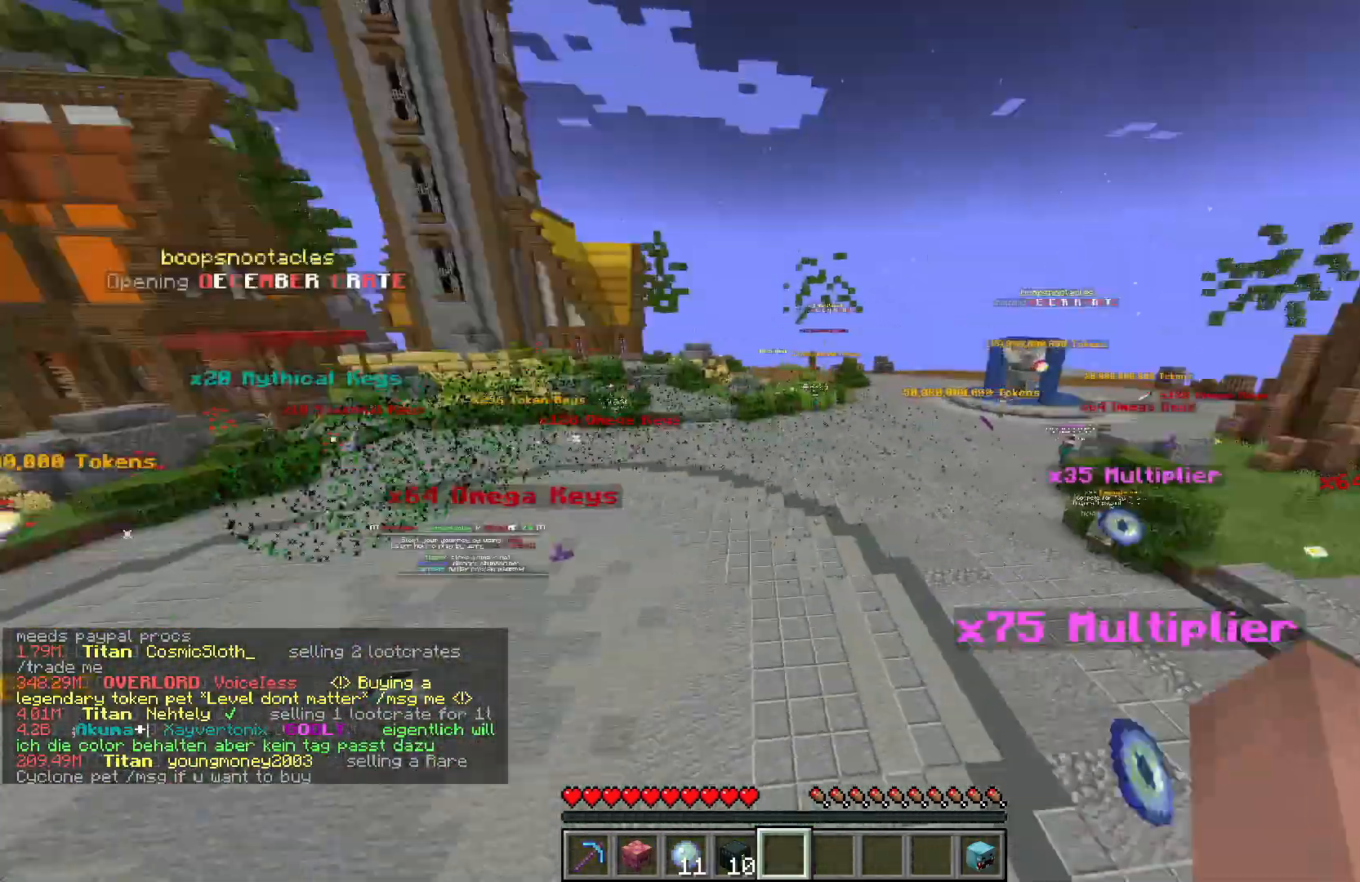
{"keys": [], "mouse": [], "events": [[83, "a", "down"], [183, "s", "up"], [317, "a", "up"]]}
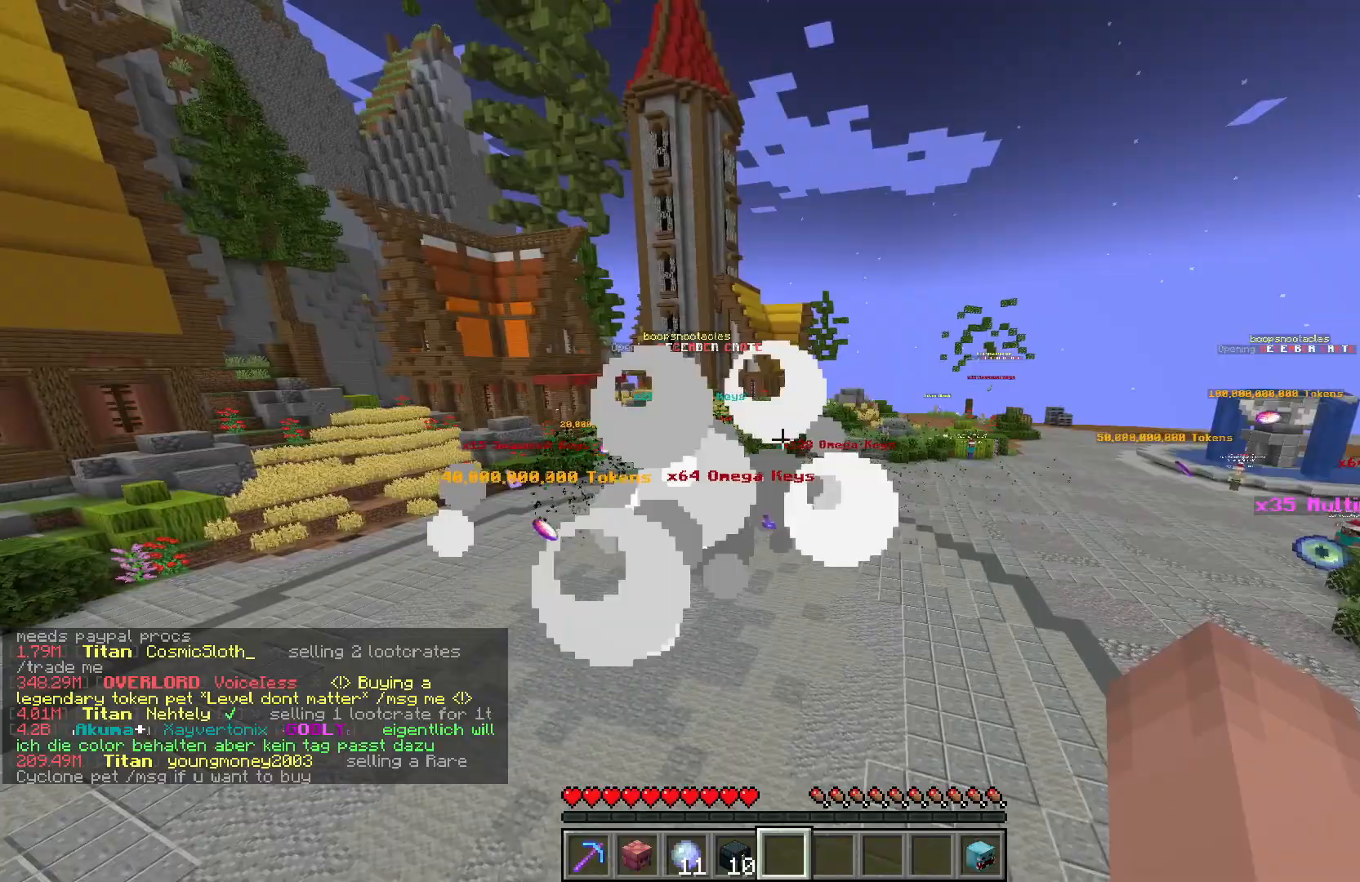
{"keys": ["a"], "mouse": [], "events": [[283, "a", "down"], [417, "mouse_left", "down"], [500, "mouse_left", "up"]]}
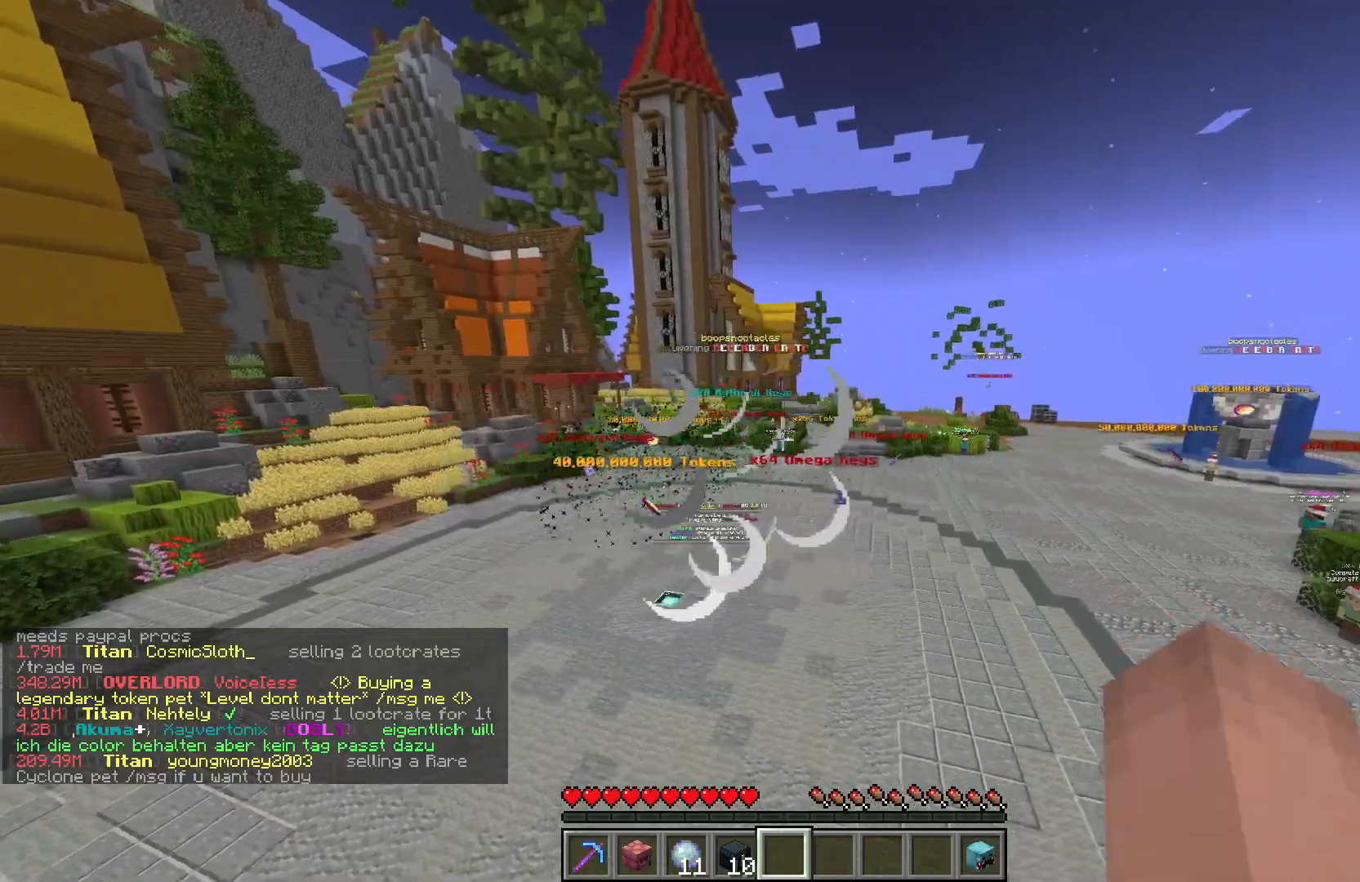
{"keys": ["a"], "mouse": [], "events": []}
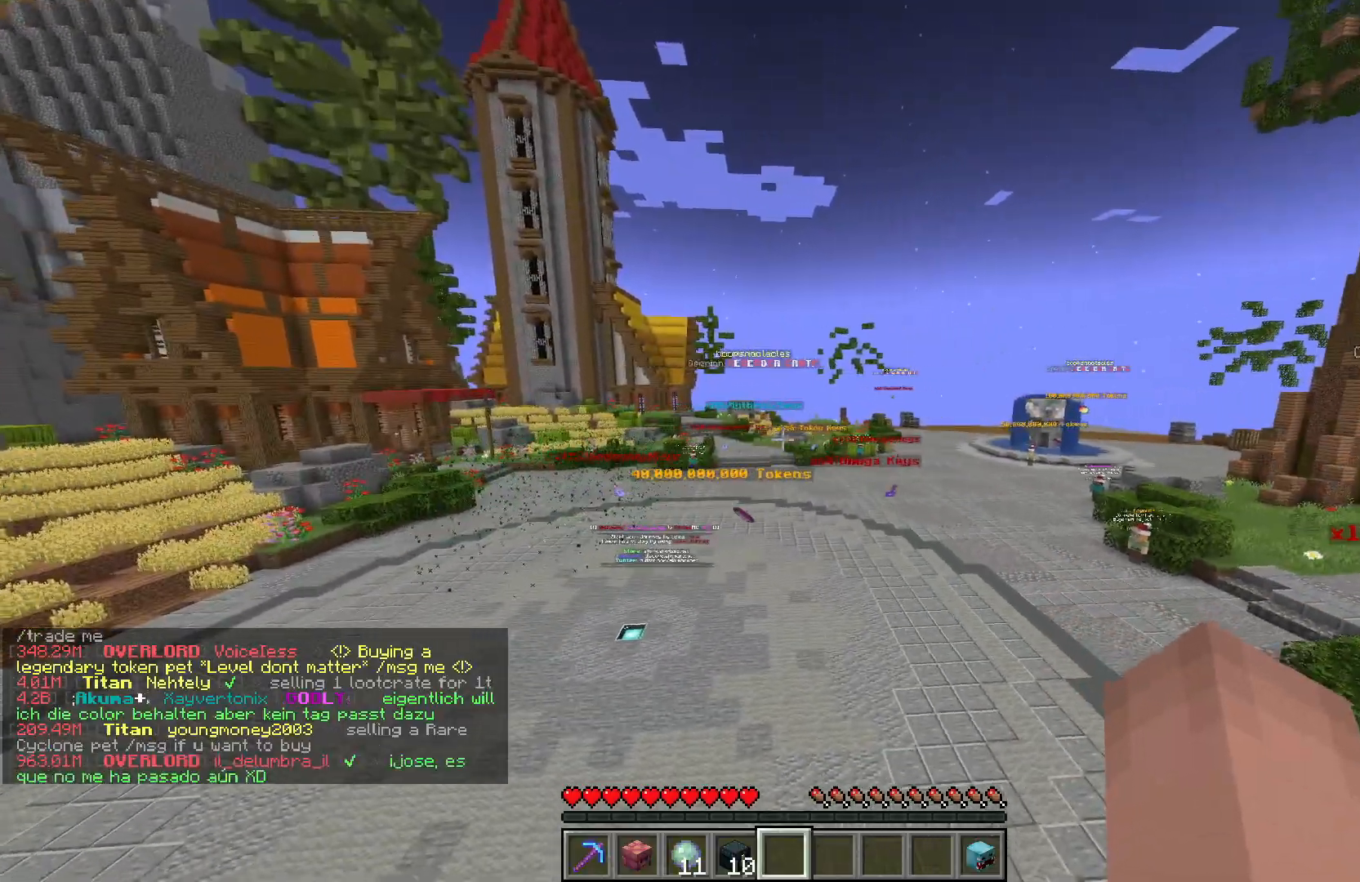
{"keys": ["a"], "mouse": [], "events": [[67, "s", "down"], [483, "s", "up"]]}
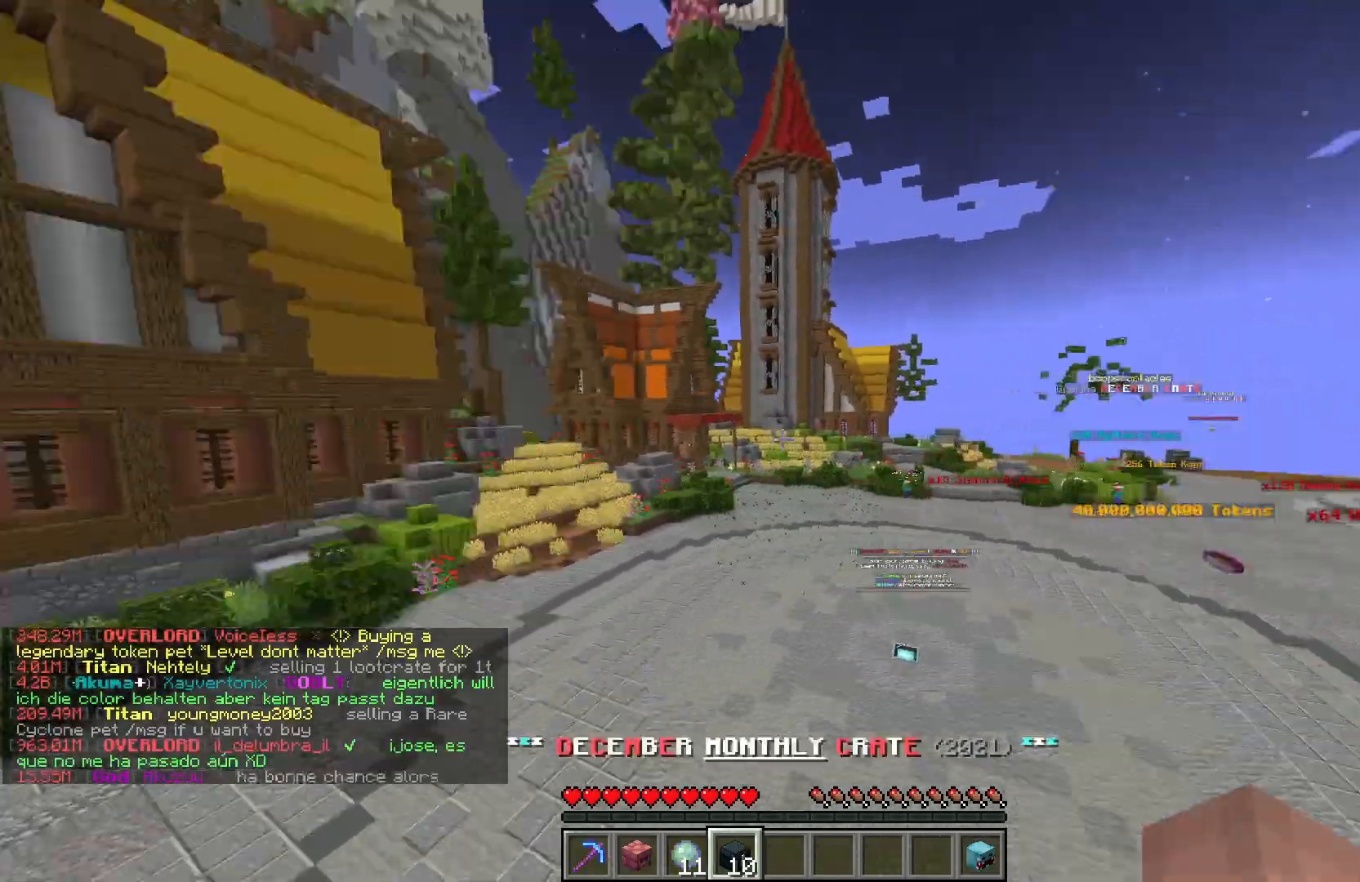
{"keys": ["a", "w"], "mouse": [], "events": [[150, "w", "down"]]}
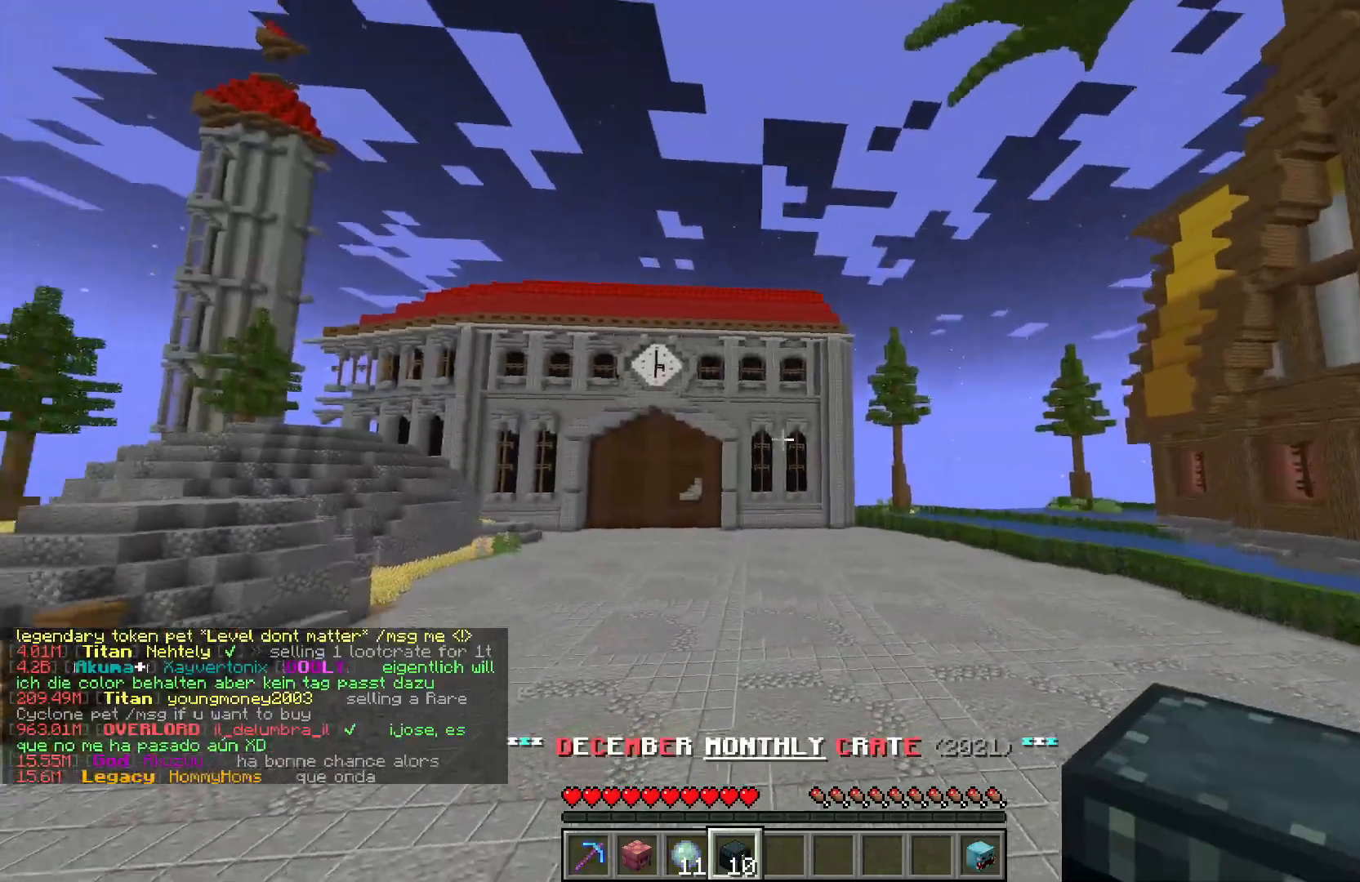
{"keys": ["w"], "mouse": [], "events": [[133, "a", "up"]]}
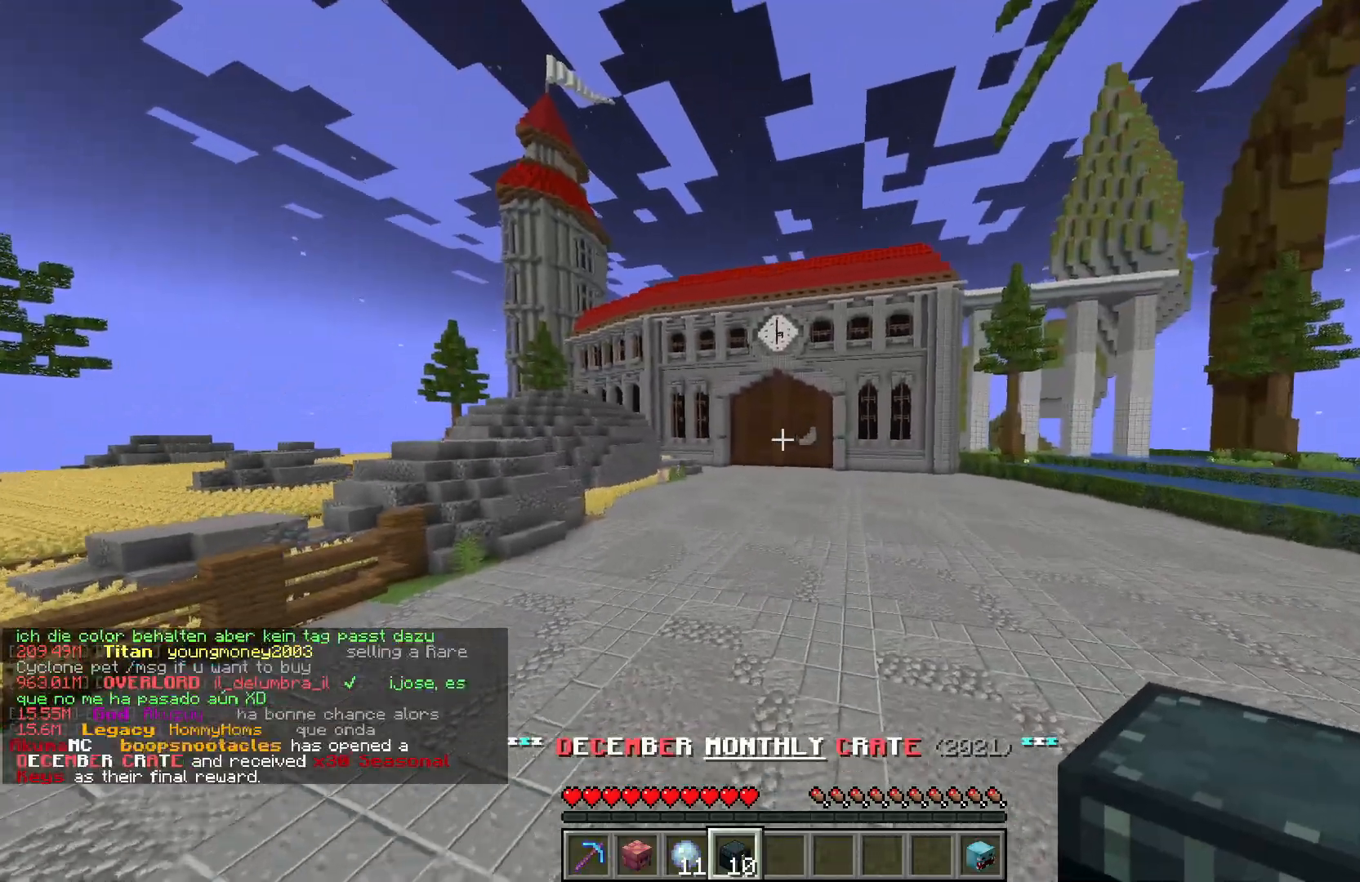
{"keys": ["w"], "mouse": [], "events": []}
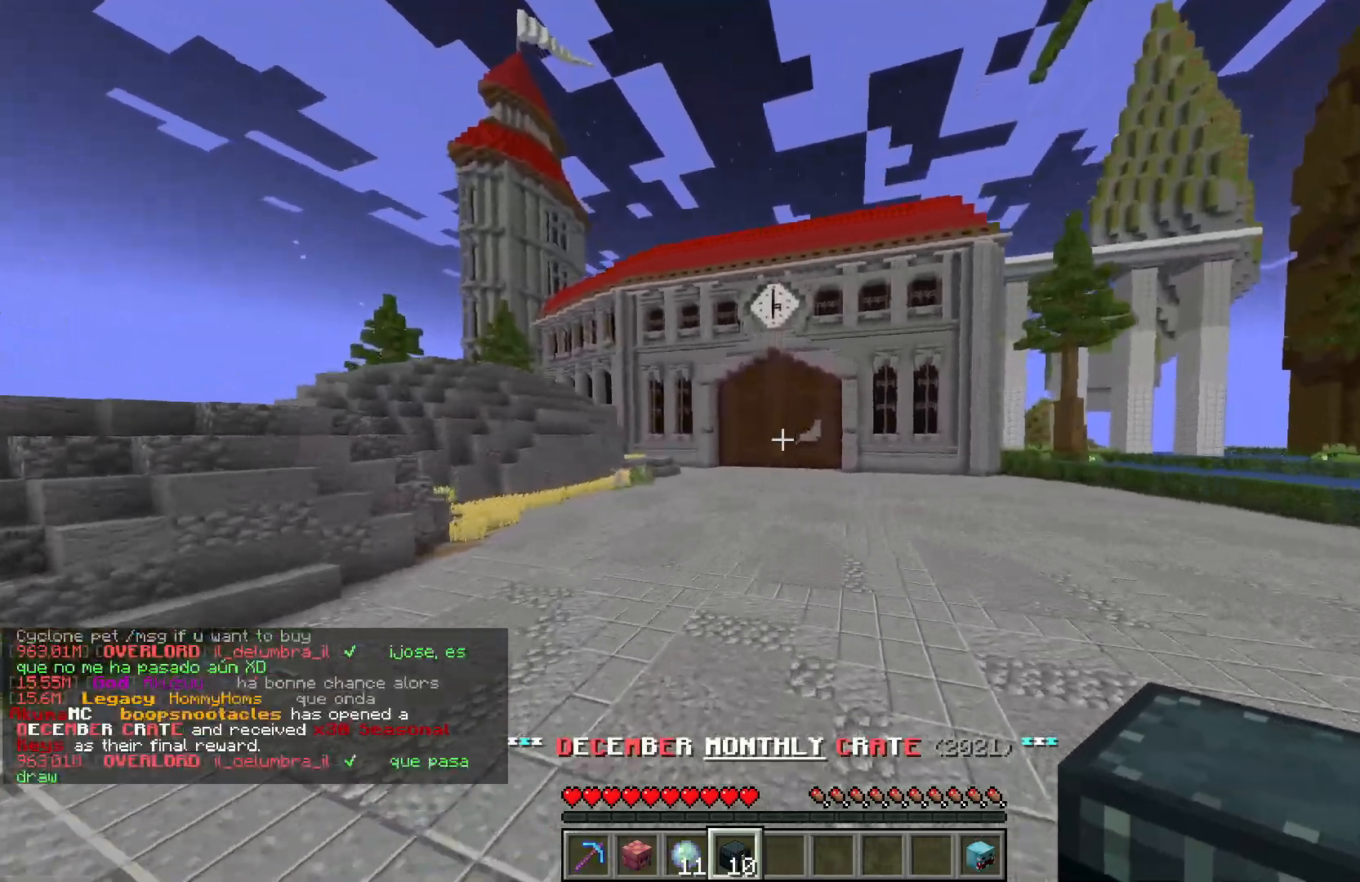
{"keys": ["w"], "mouse": ["right"], "events": [[17, "mouse_right", "down"]]}
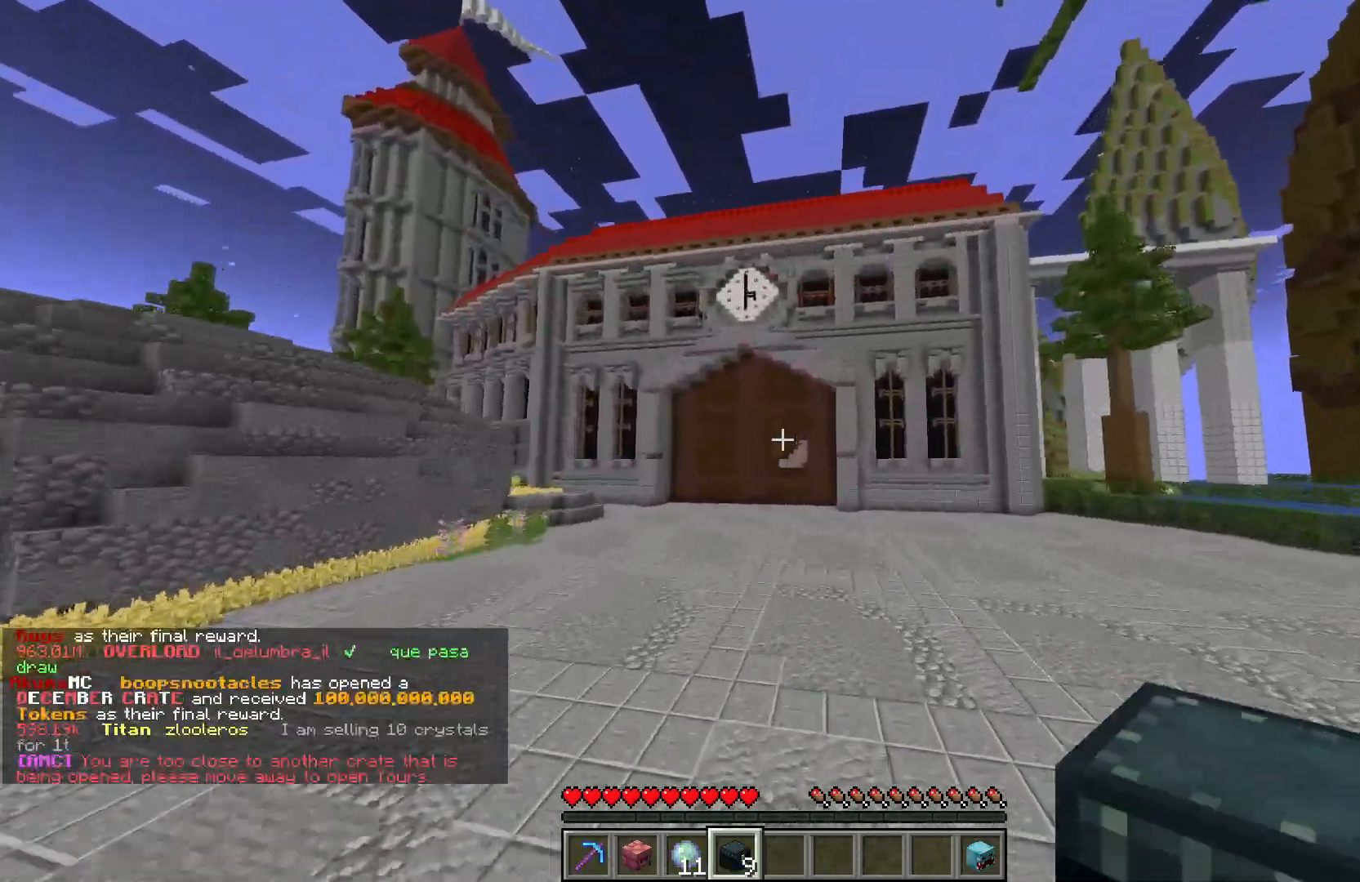
{"keys": ["w"], "mouse": ["right"], "events": []}
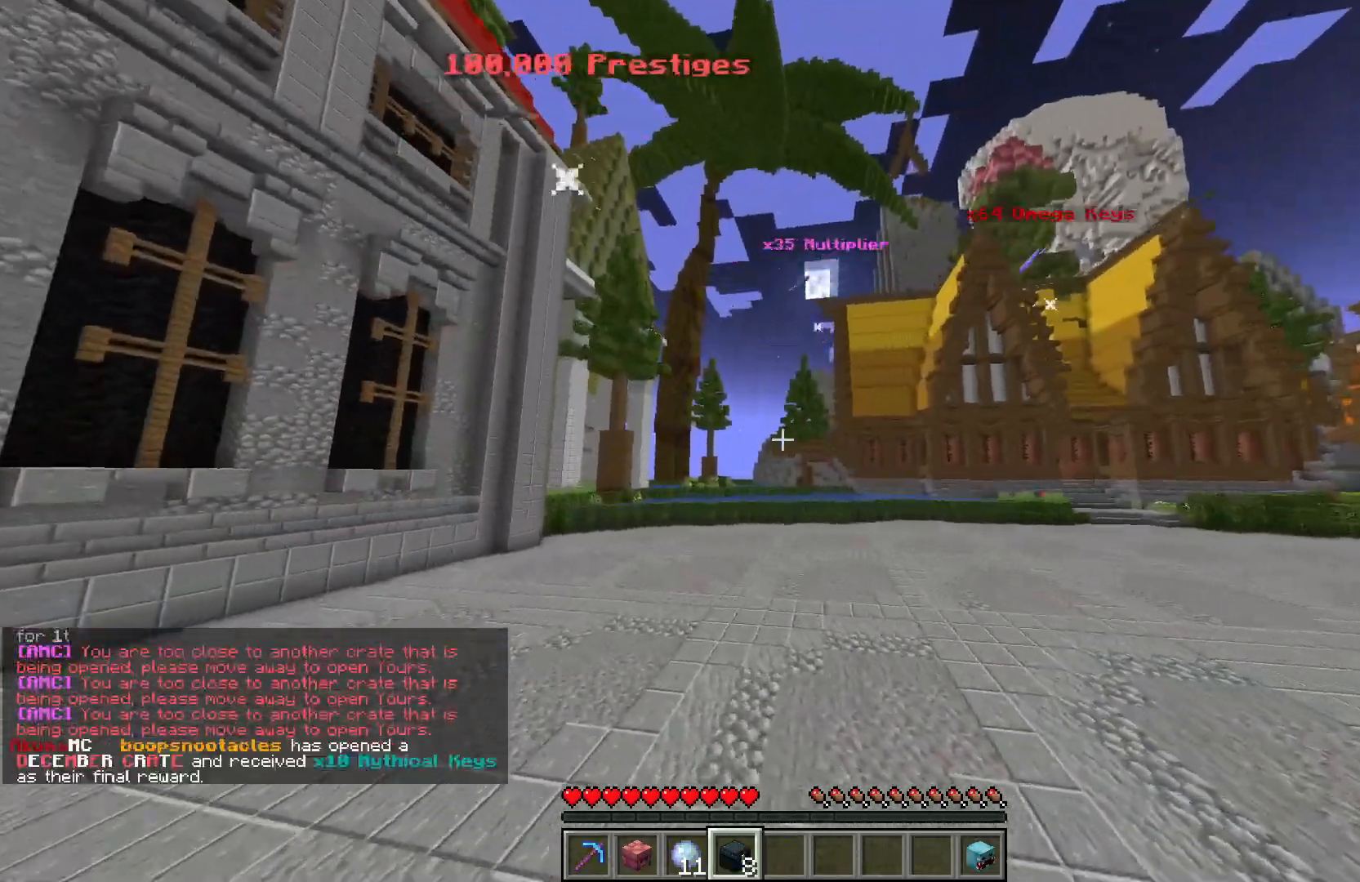
{"keys": ["a", "w"], "mouse": ["right"], "events": [[333, "a", "down"]]}
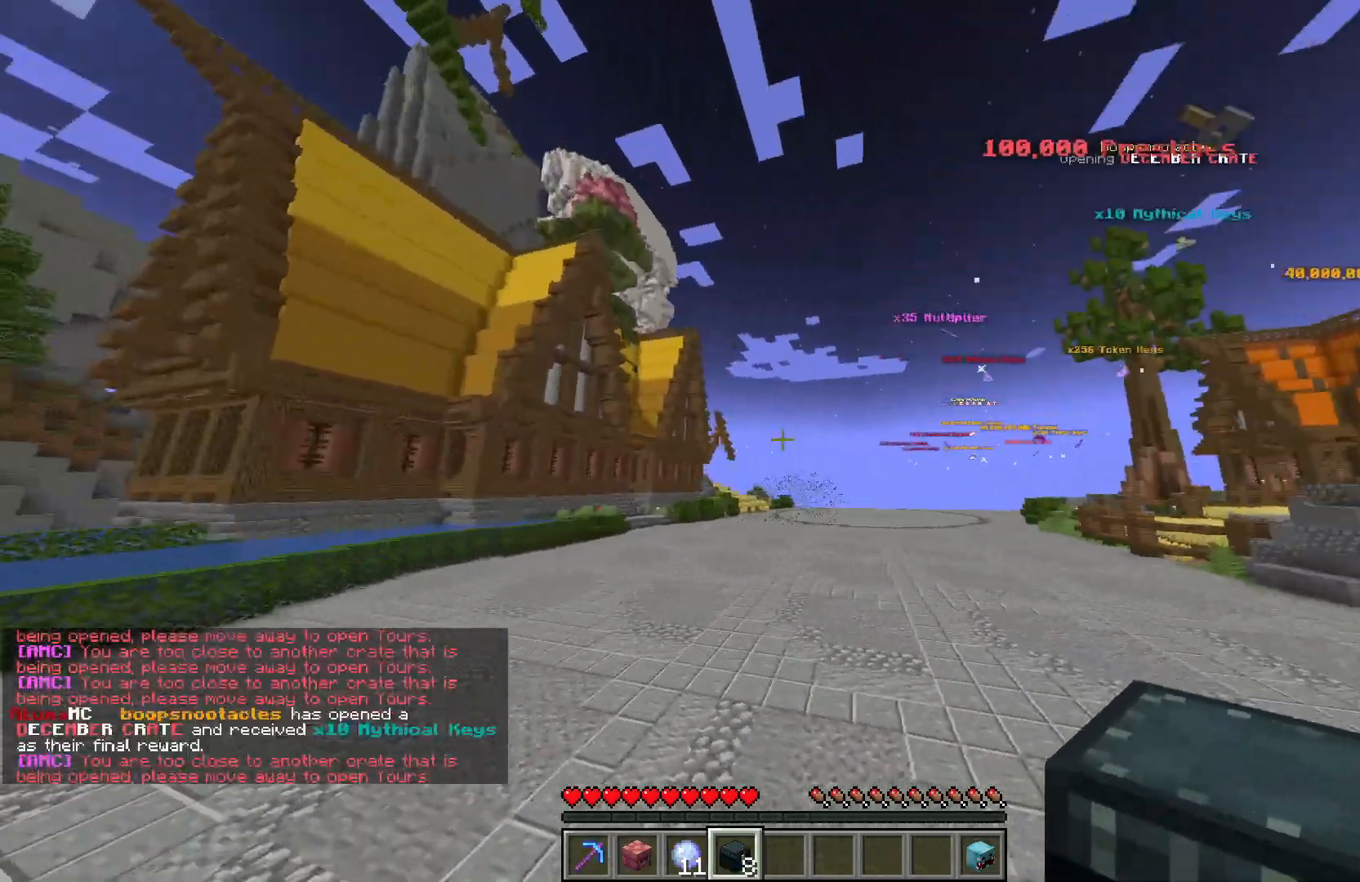
{"keys": ["a", "w"], "mouse": ["right"], "events": []}
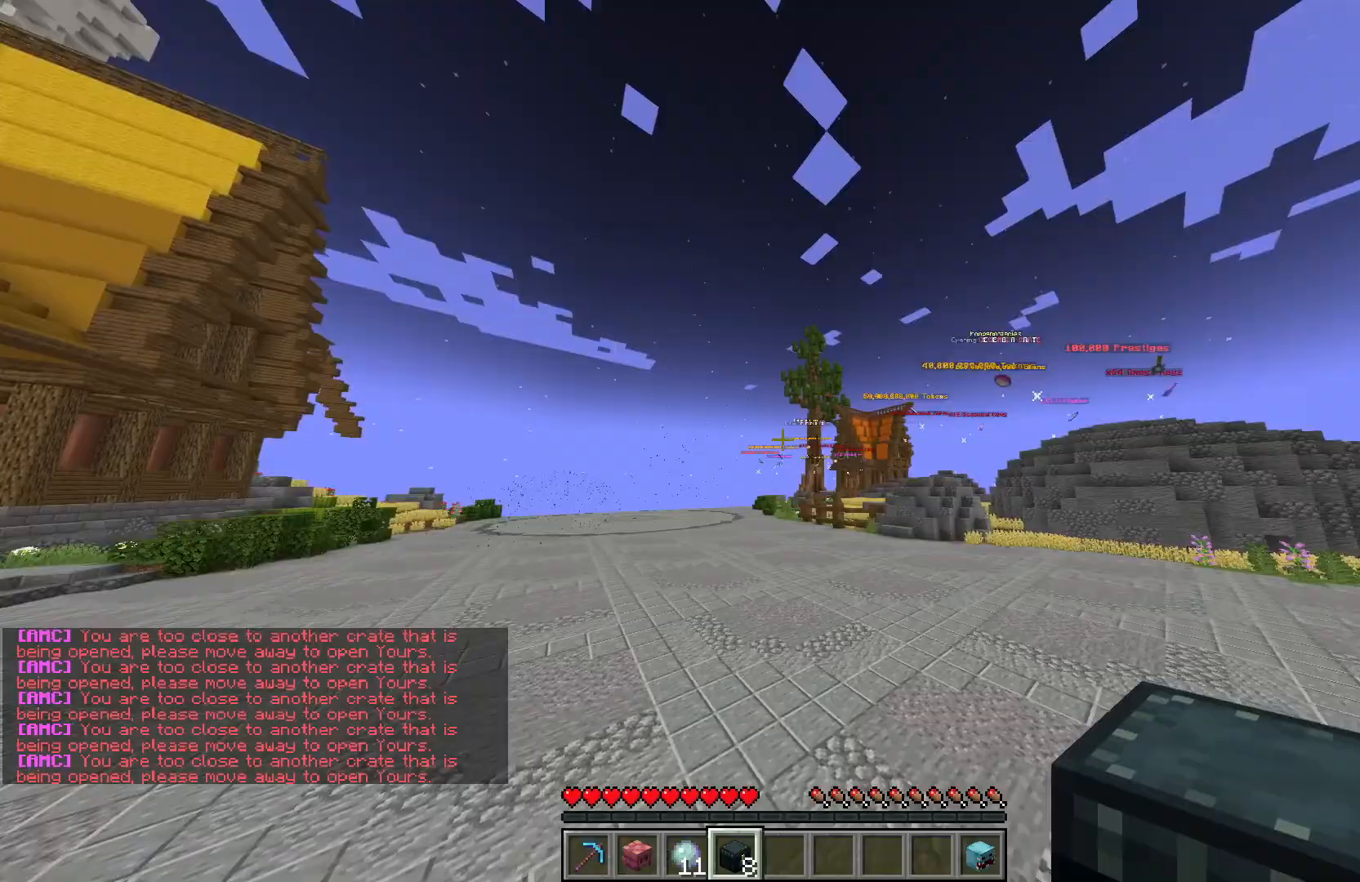
{"keys": ["a", "w"], "mouse": ["right"], "events": []}
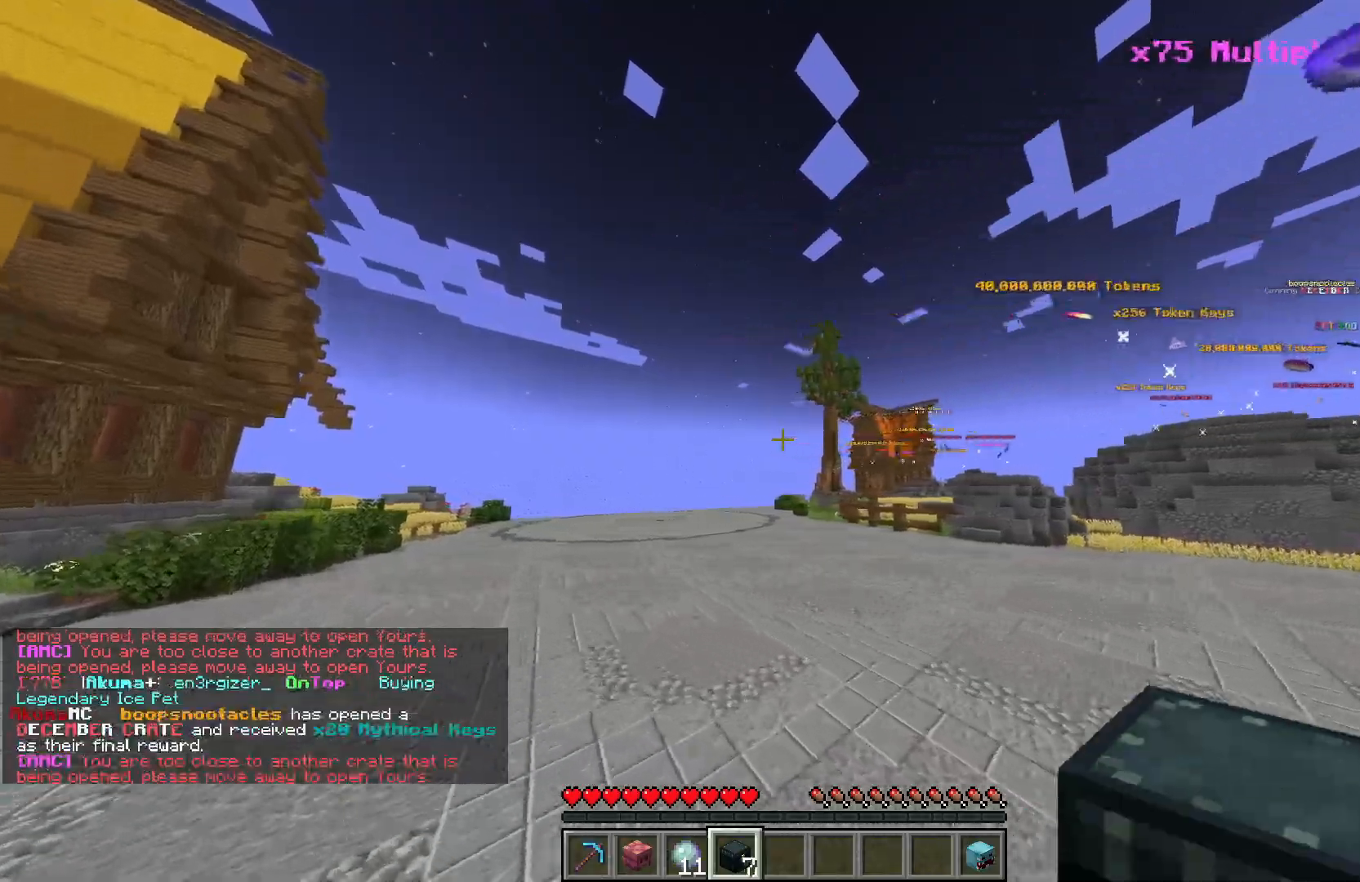
{"keys": ["w"], "mouse": [], "events": [[83, "mouse_right", "up"], [250, "a", "up"]]}
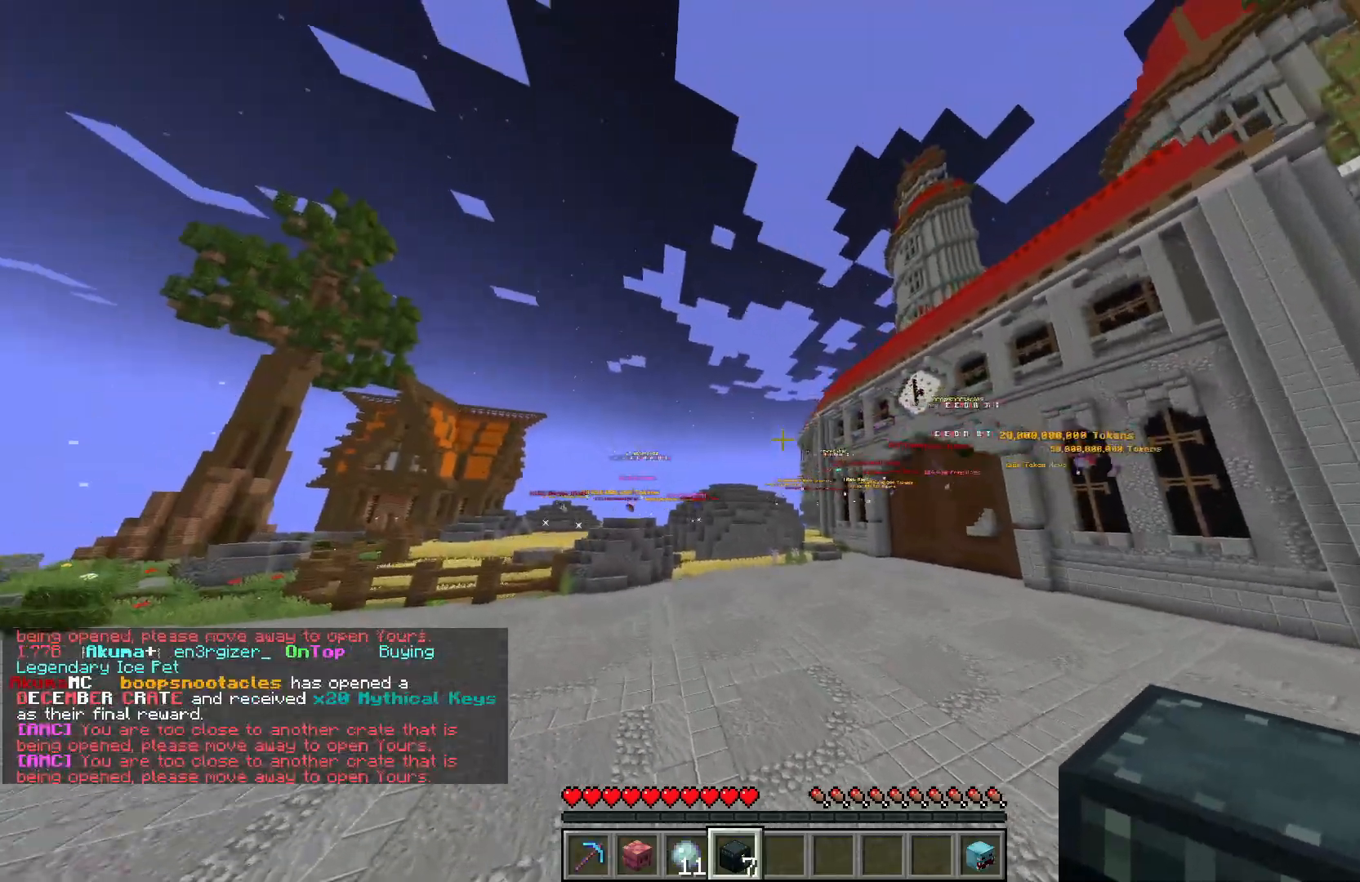
{"keys": ["w"], "mouse": [], "events": []}
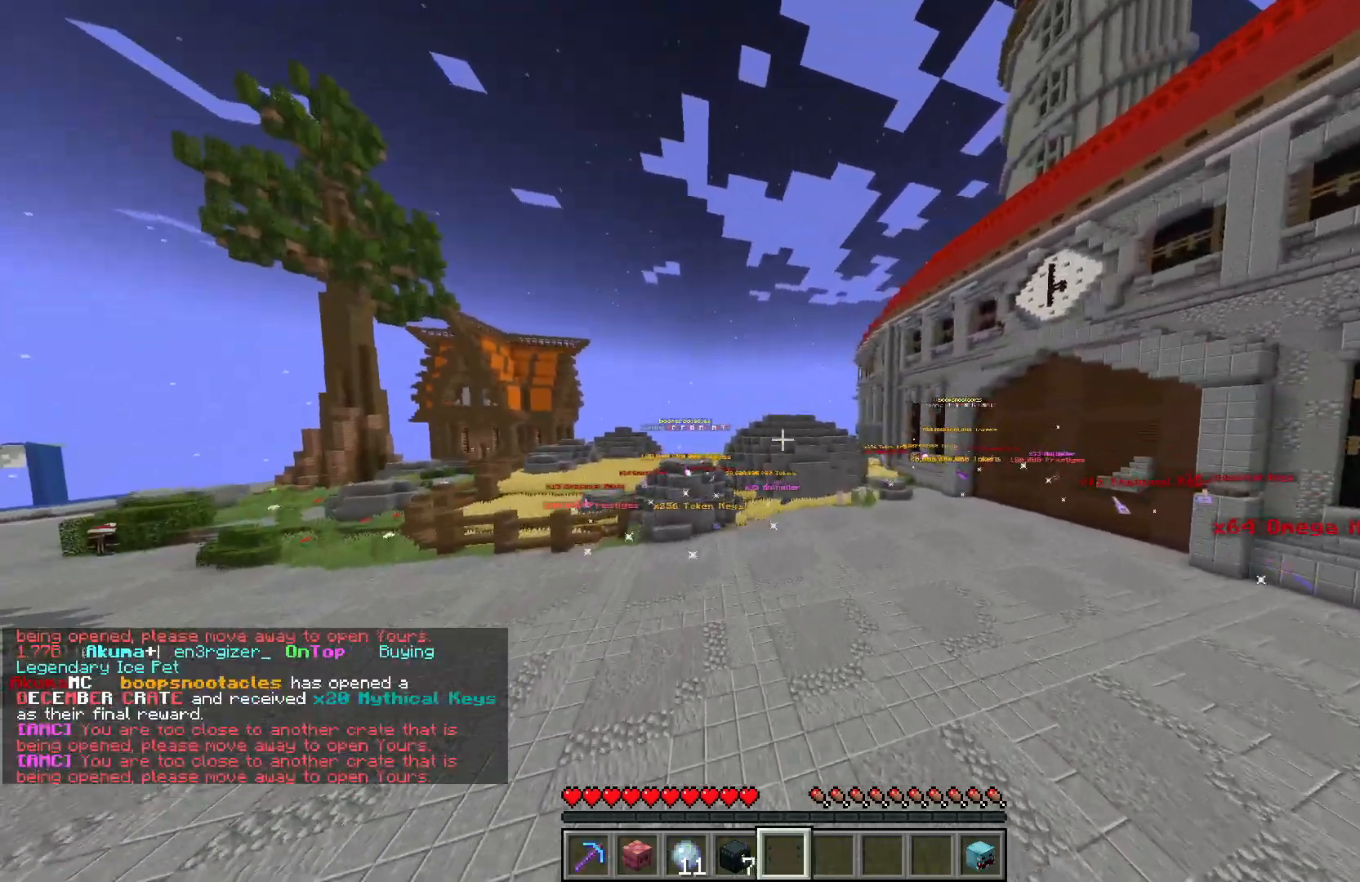
{"keys": ["s"], "mouse": ["left"], "events": [[167, "w", "up"], [317, "s", "down"], [350, "mouse_left", "down"]]}
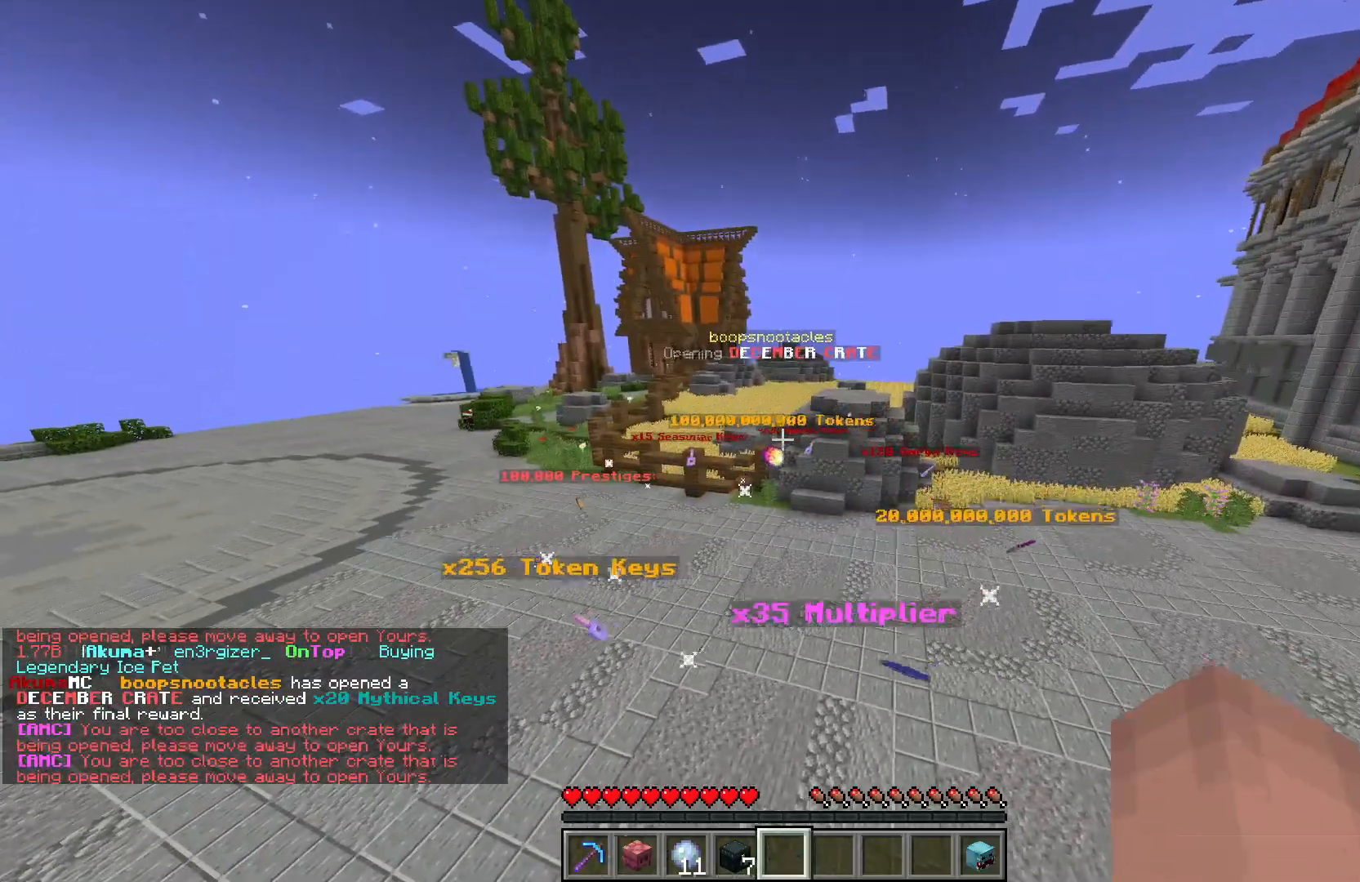
{"keys": [], "mouse": [], "events": [[50, "mouse_left", "up"], [183, "s", "up"]]}